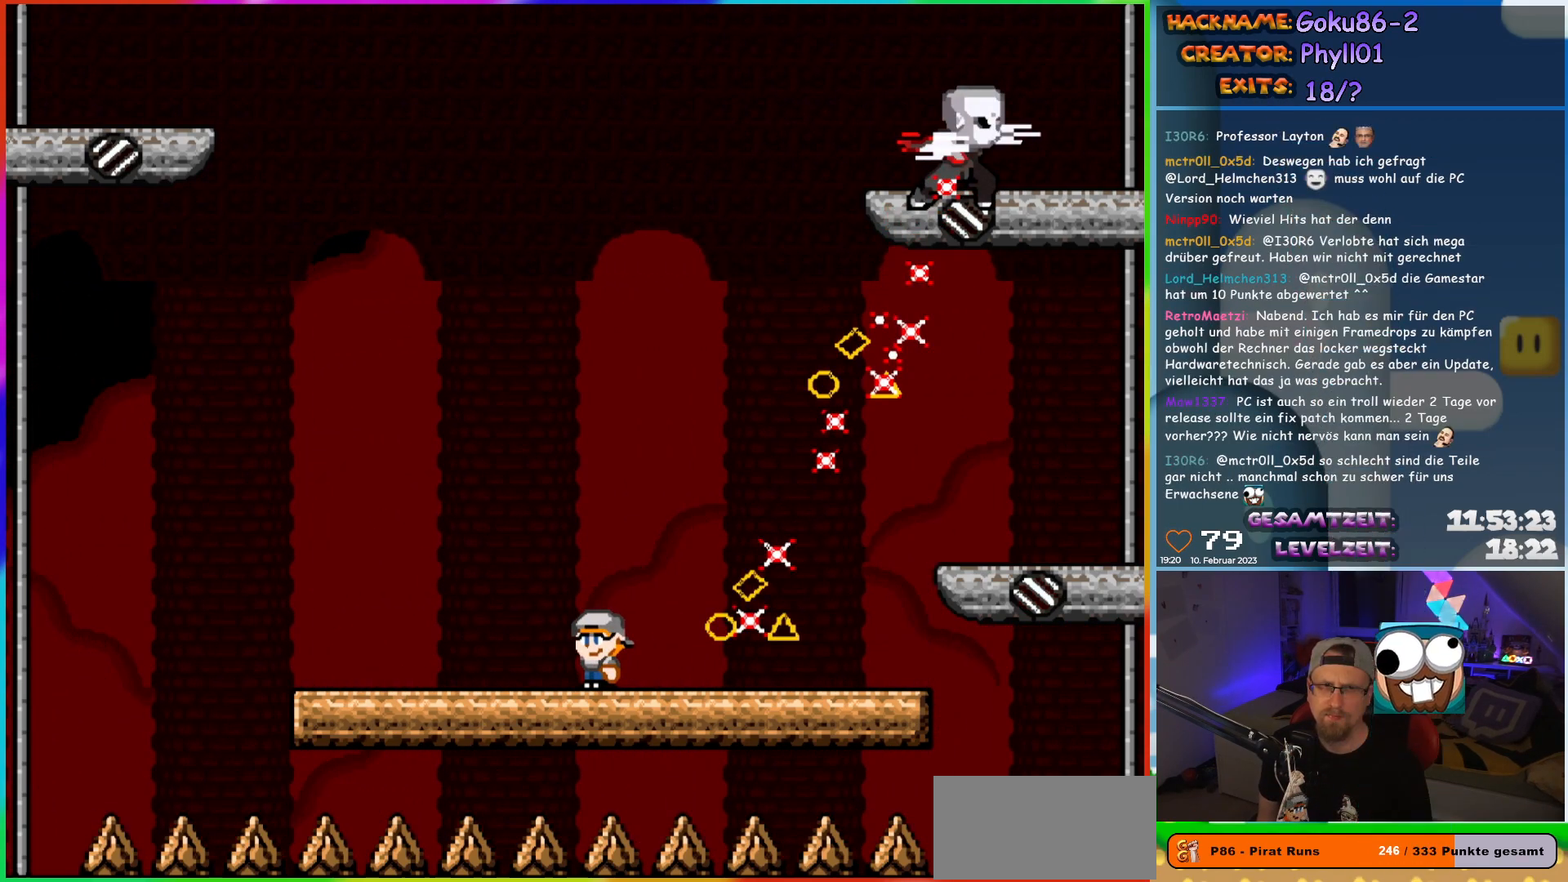
Gameplay with a controller (Nintendo layout); each line is a JSON object with the inputs held at the frame after it. "events" lists button and stick changes between this image and that frame as [ms after this image, input, new state], when the widget could be followed in between. Not read: A B L3 R3 Y.
{"buttons": [], "events": []}
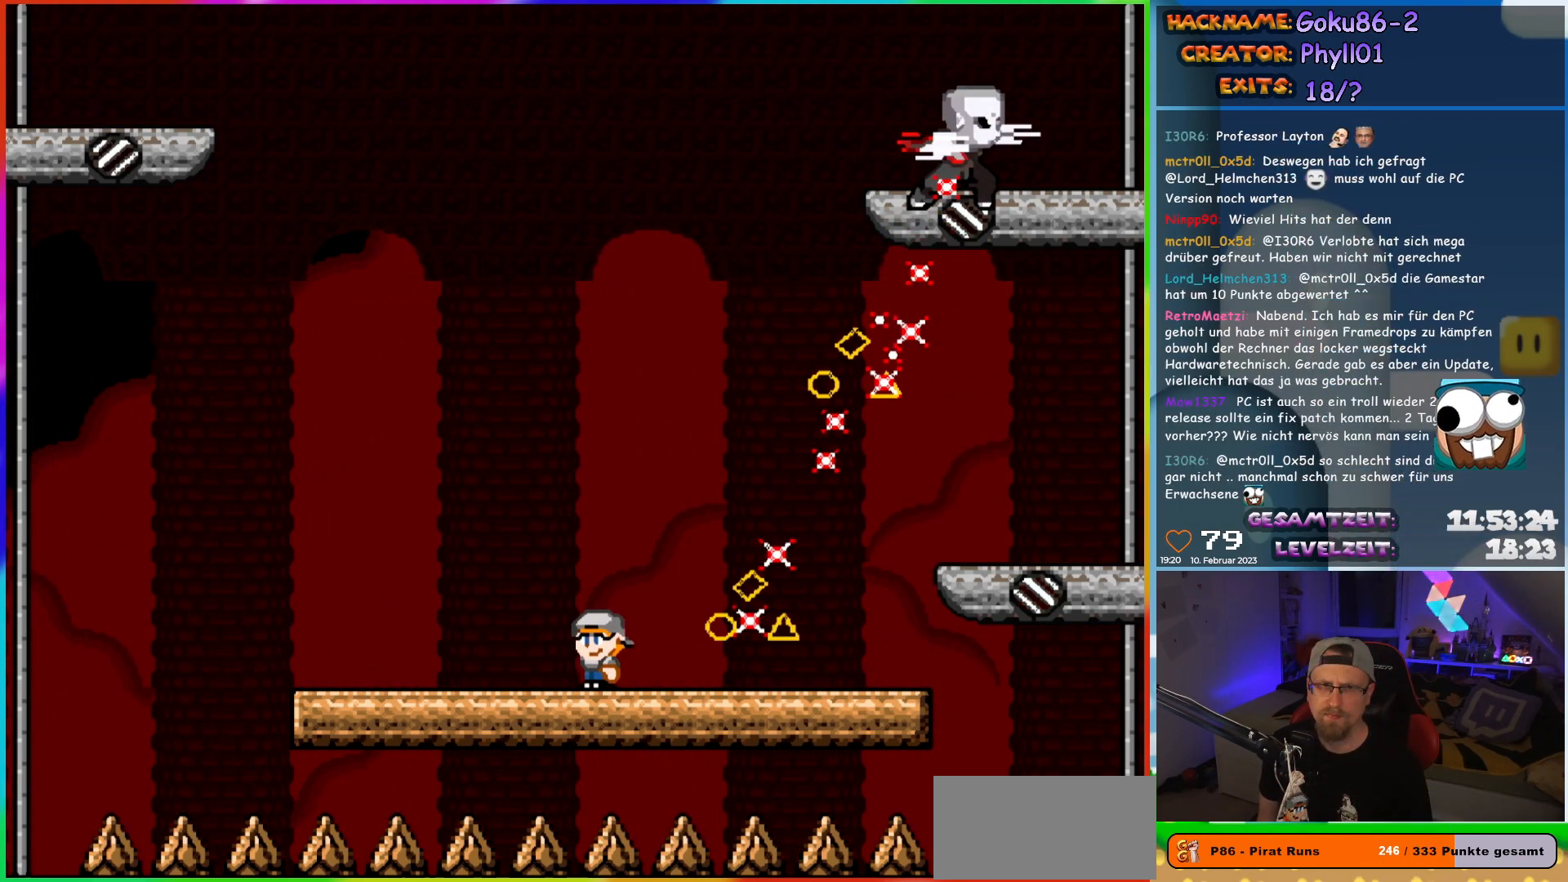
{"buttons": [], "events": []}
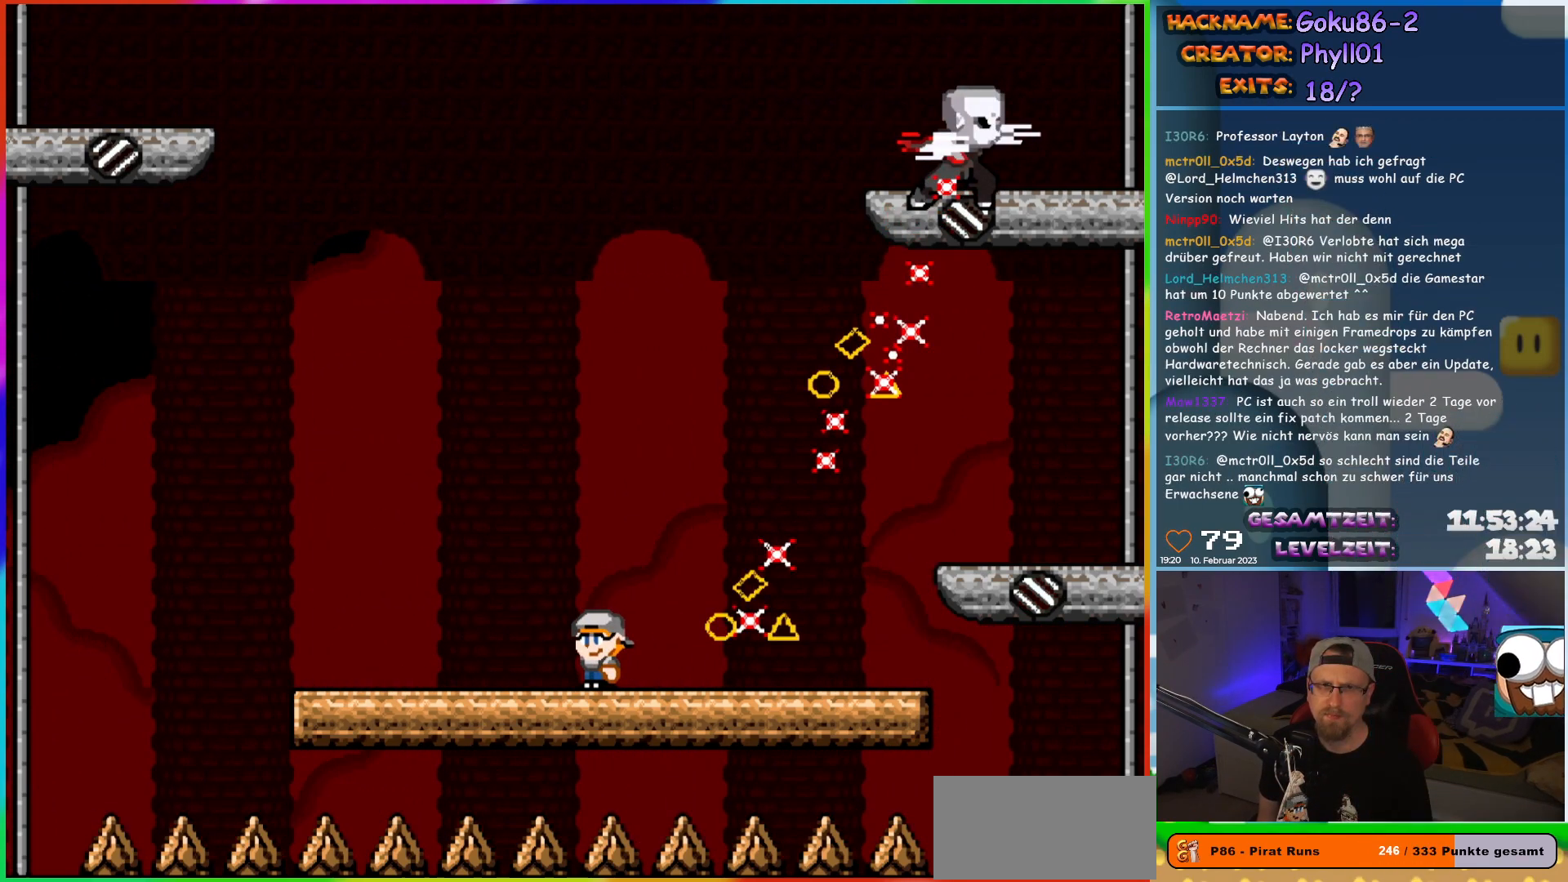
{"buttons": [], "events": []}
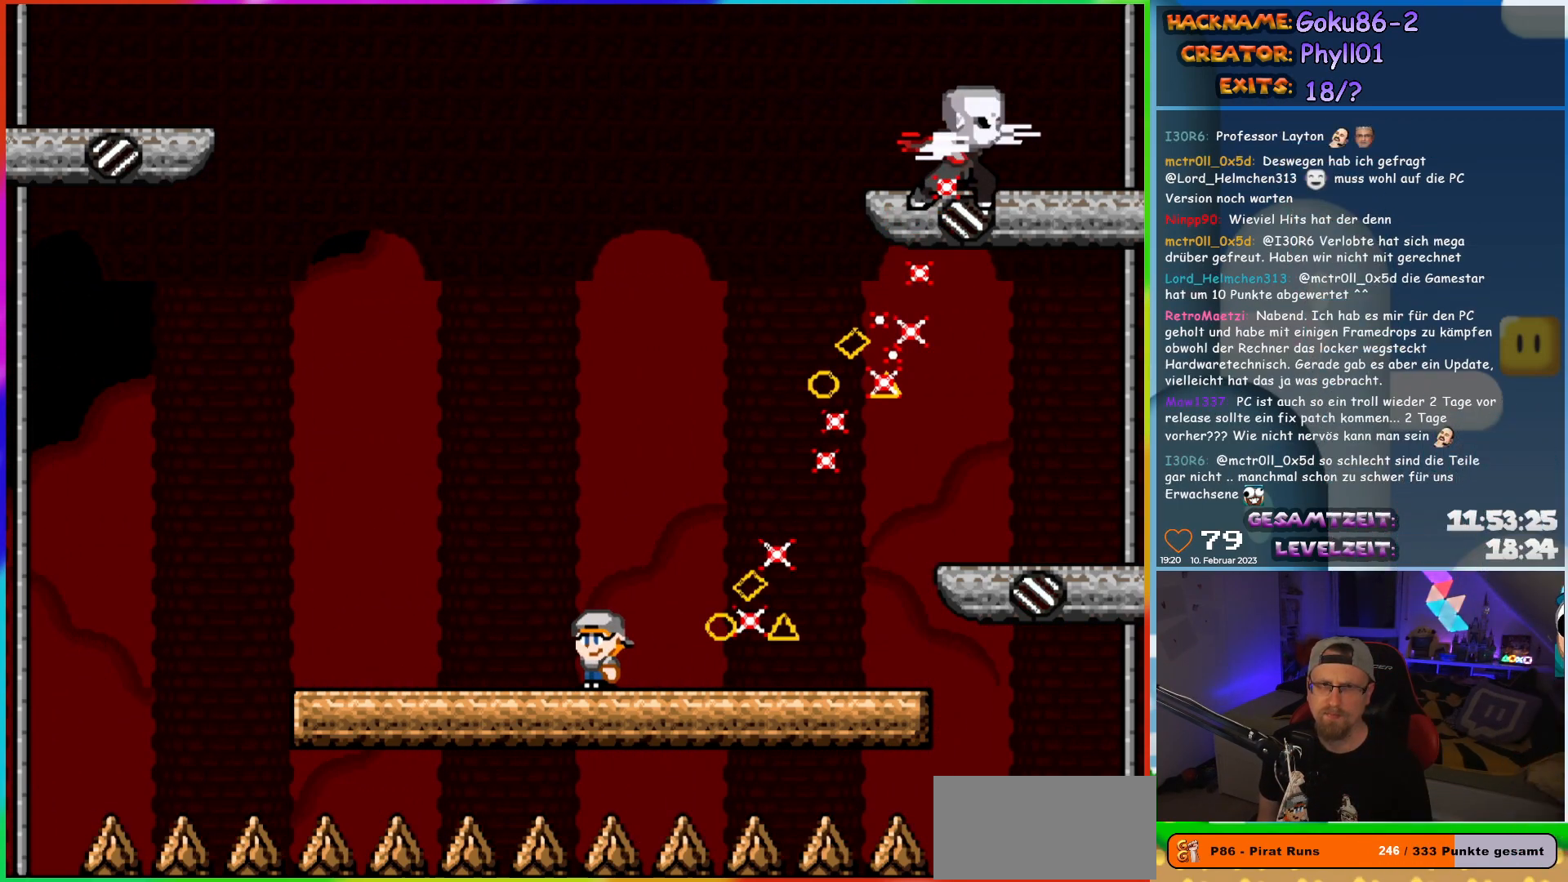
{"buttons": [], "events": []}
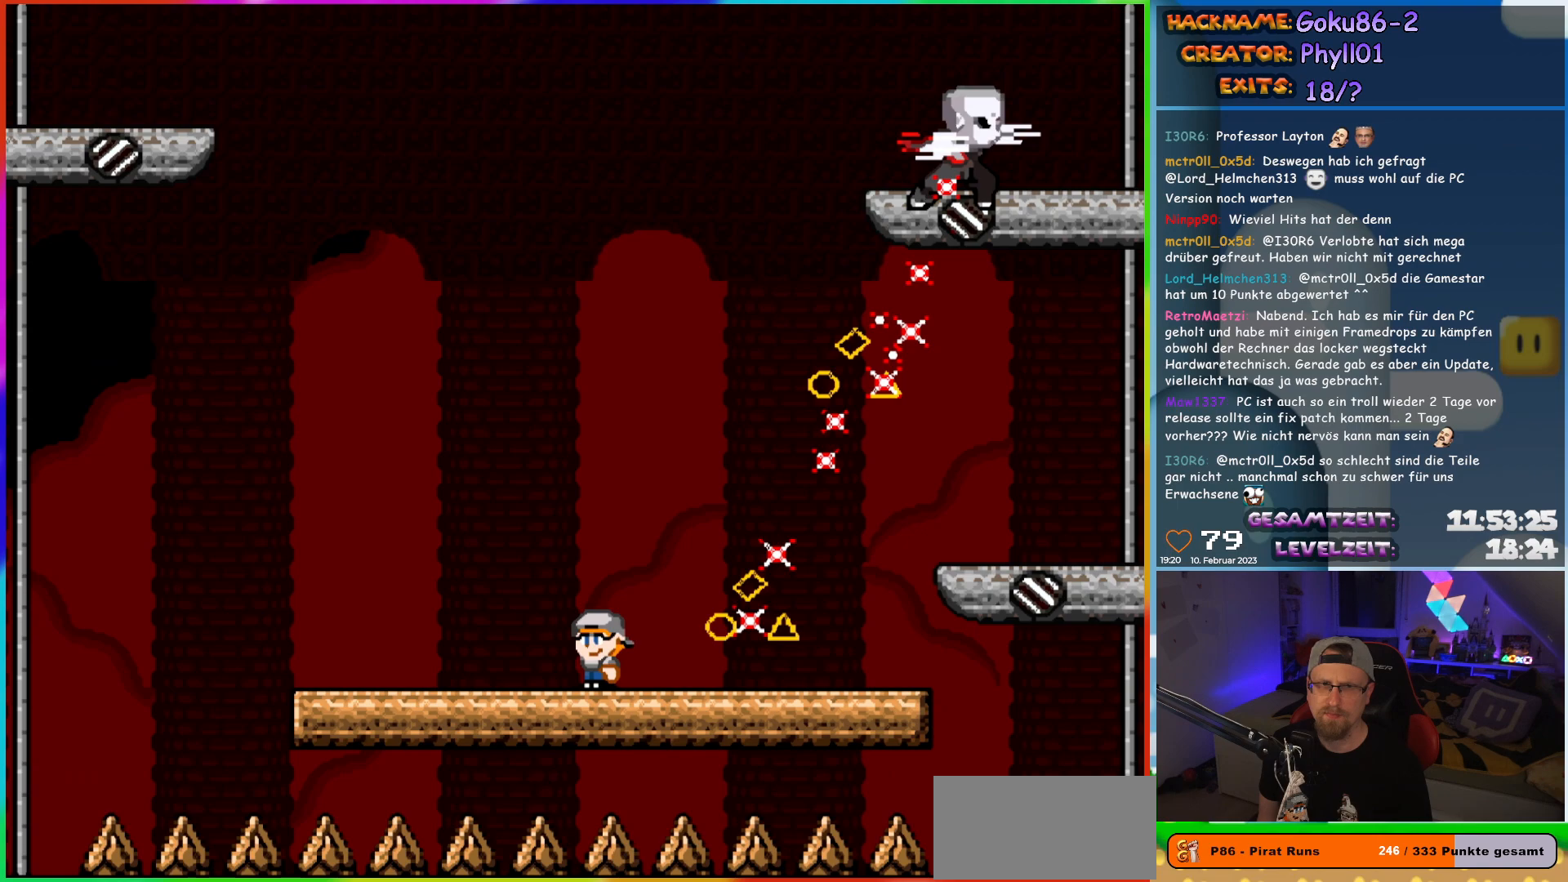
{"buttons": [], "events": []}
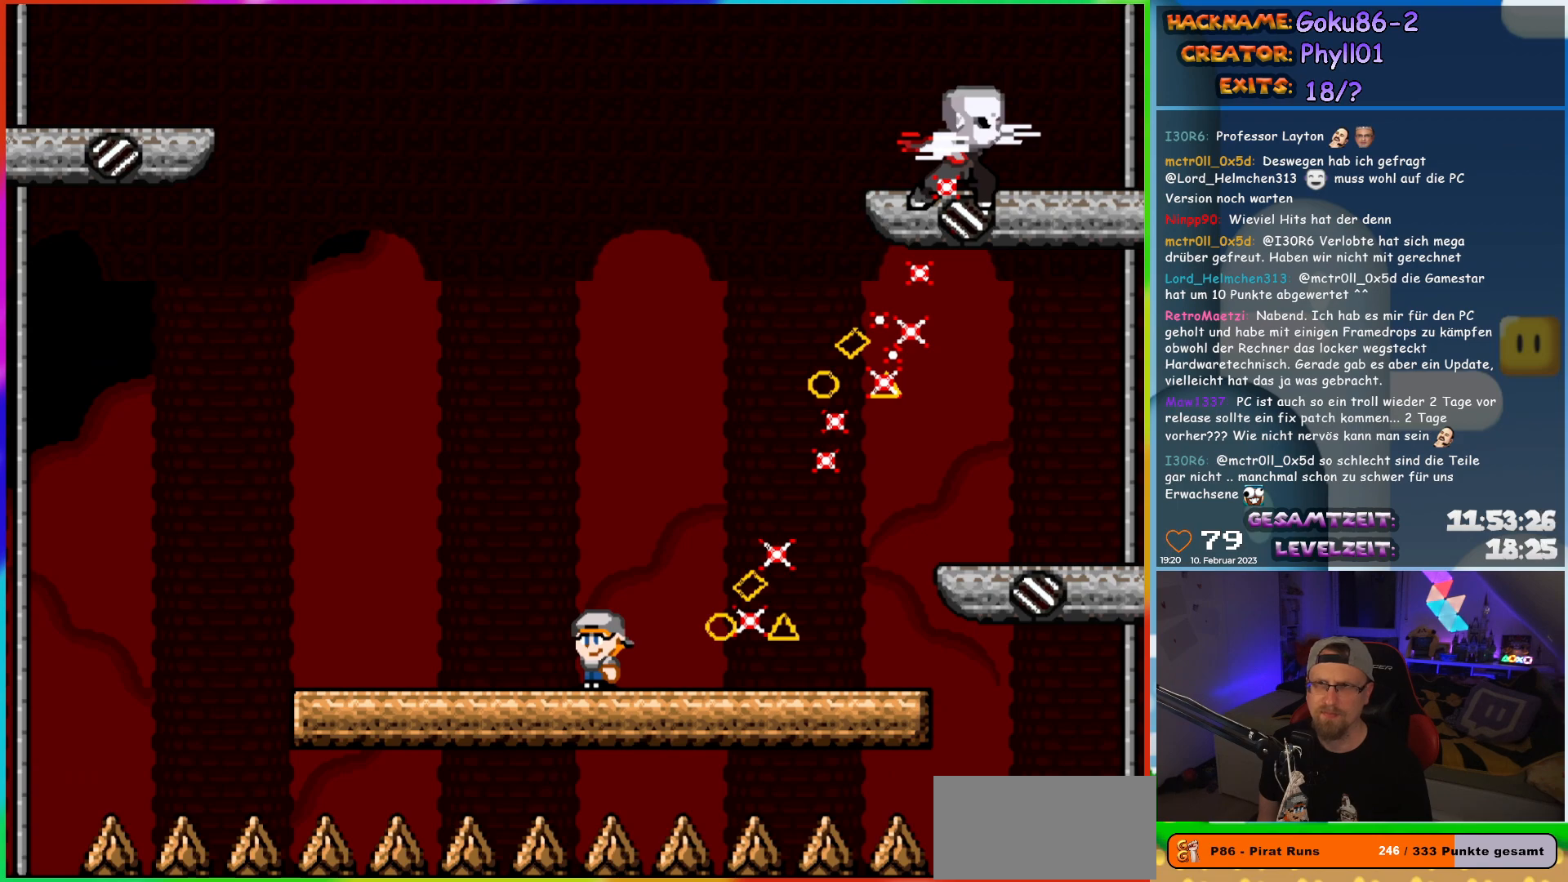
{"buttons": ["X", "DPAD_LEFT"], "events": [[100, "START", "down"], [183, "START", "up"], [217, "DPAD_LEFT", "down"], [333, "X", "down"]]}
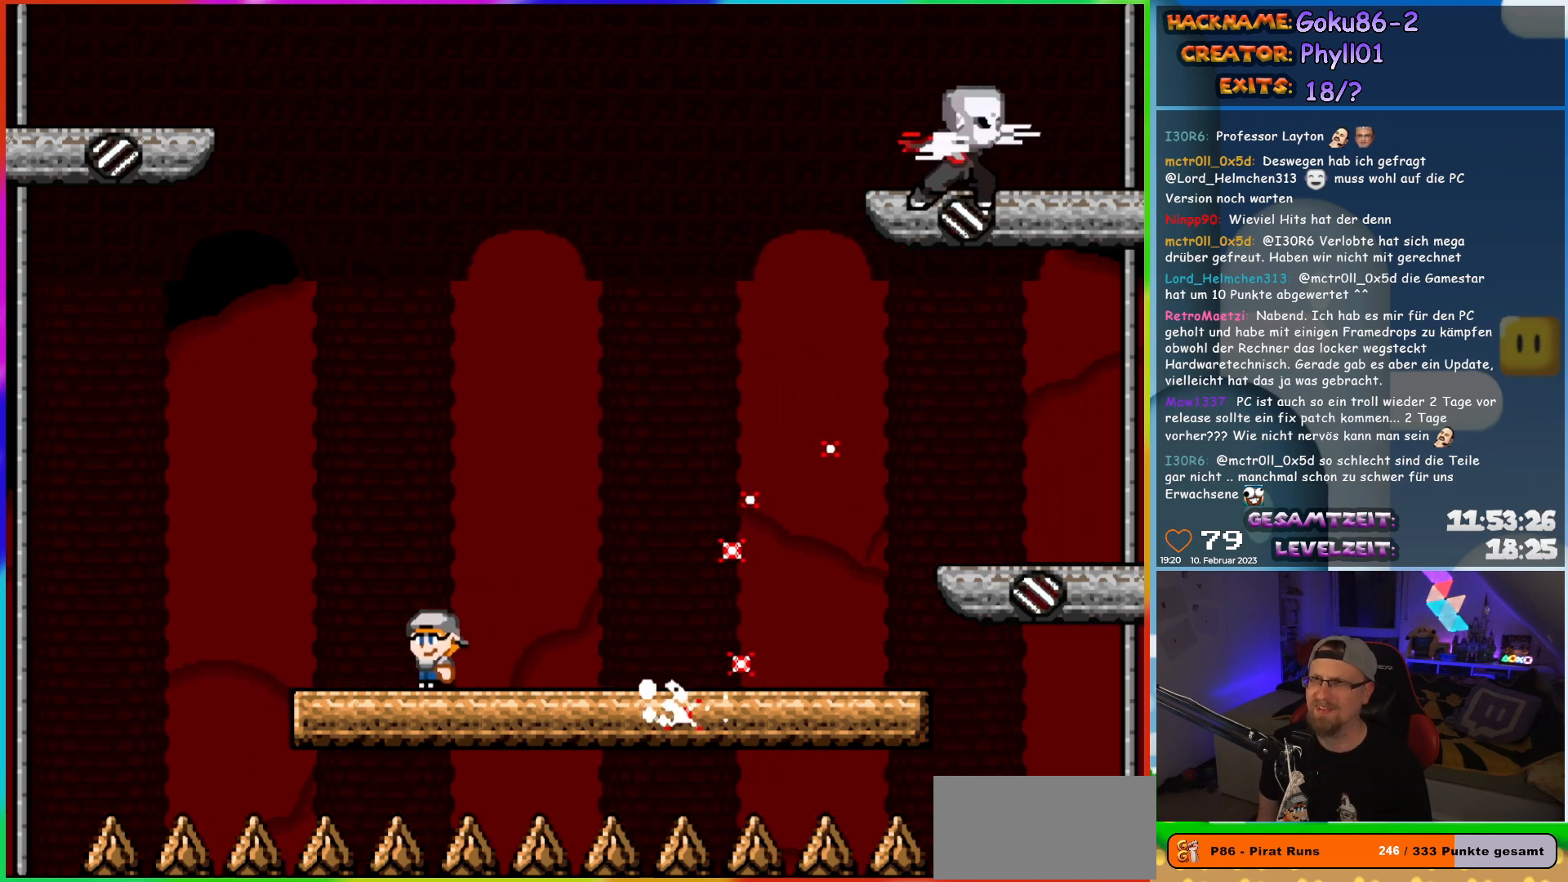
{"buttons": ["X", "DPAD_RIGHT"], "events": [[17, "DPAD_LEFT", "up"], [33, "DPAD_UP", "down"], [50, "DPAD_RIGHT", "down"], [50, "DPAD_UP", "up"]]}
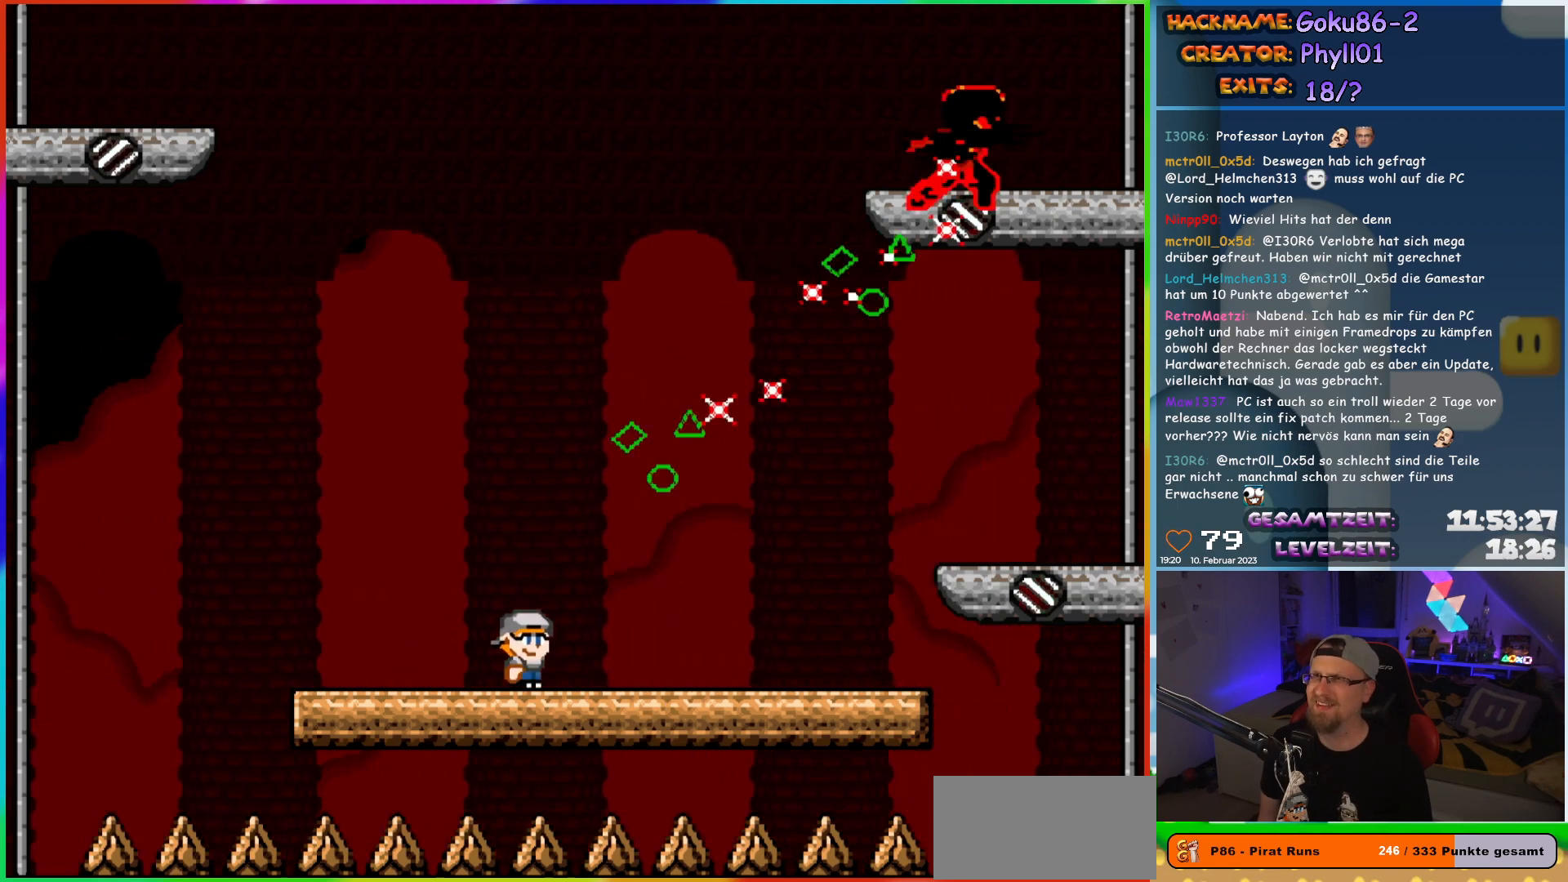
{"buttons": ["X", "DPAD_LEFT"], "events": [[400, "DPAD_RIGHT", "up"], [417, "DPAD_LEFT", "down"]]}
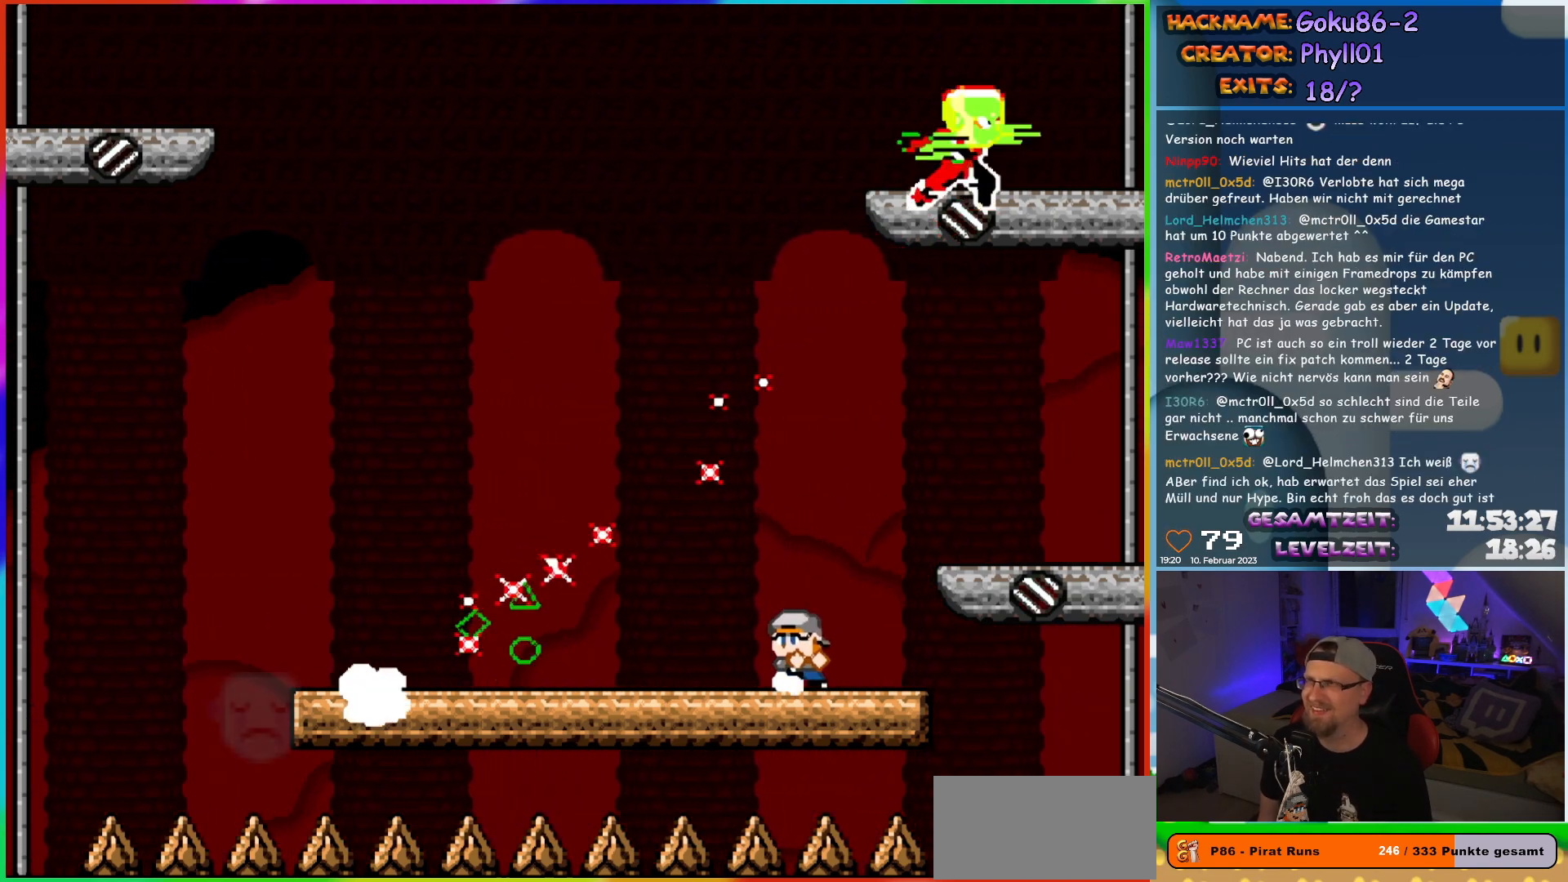
{"buttons": ["X", "DPAD_LEFT"], "events": [[67, "DPAD_LEFT", "up"], [183, "DPAD_LEFT", "down"]]}
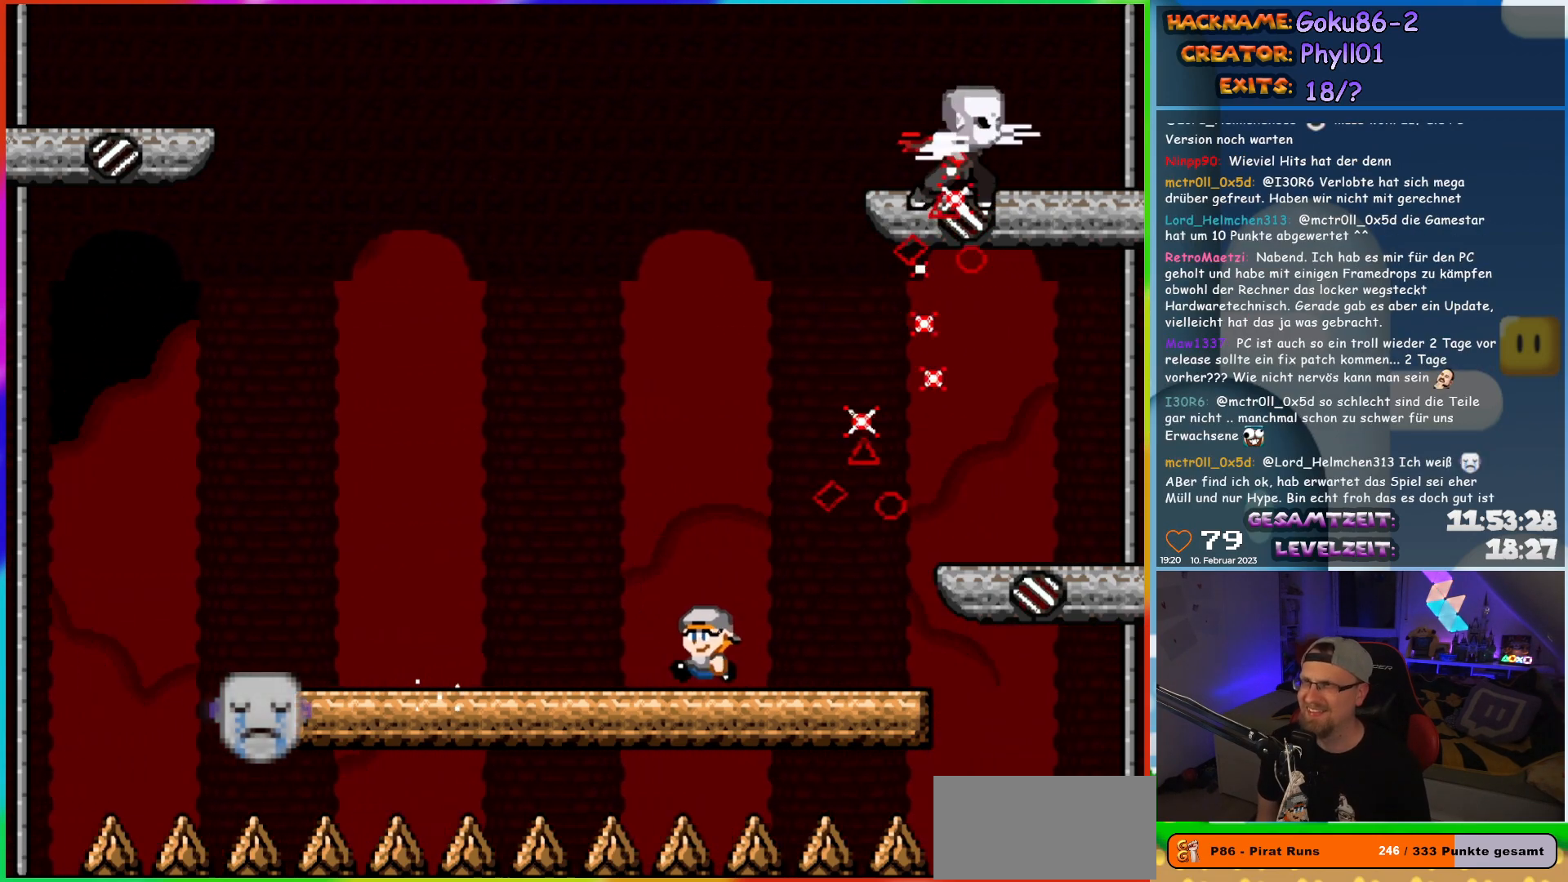
{"buttons": ["X"], "events": [[217, "DPAD_LEFT", "up"], [217, "DPAD_RIGHT", "down"], [333, "DPAD_RIGHT", "up"]]}
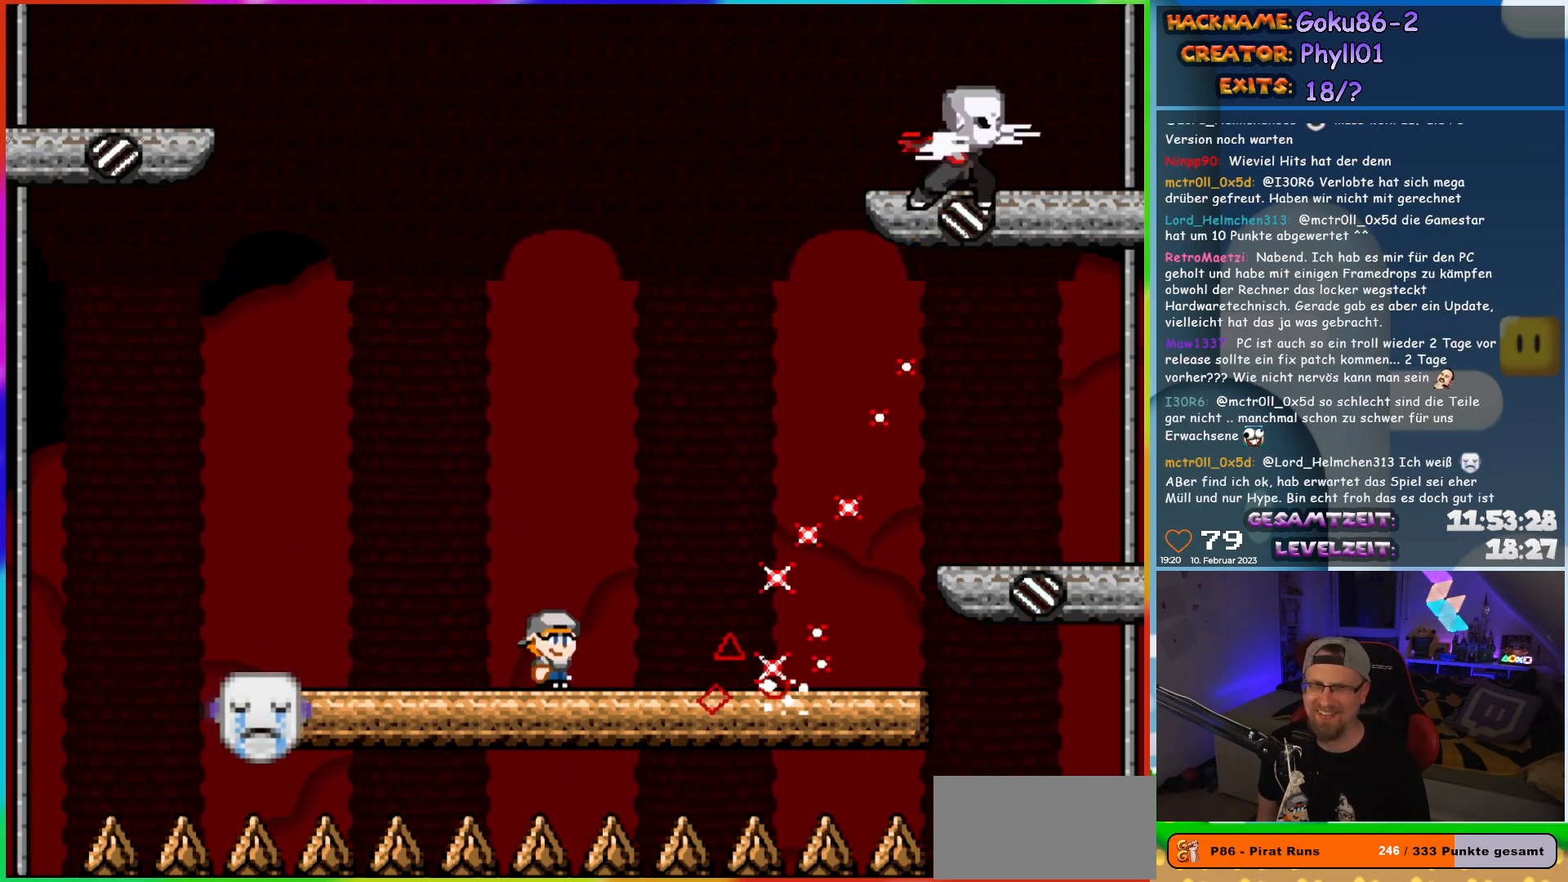
{"buttons": ["X", "DPAD_RIGHT"], "events": [[267, "DPAD_RIGHT", "down"]]}
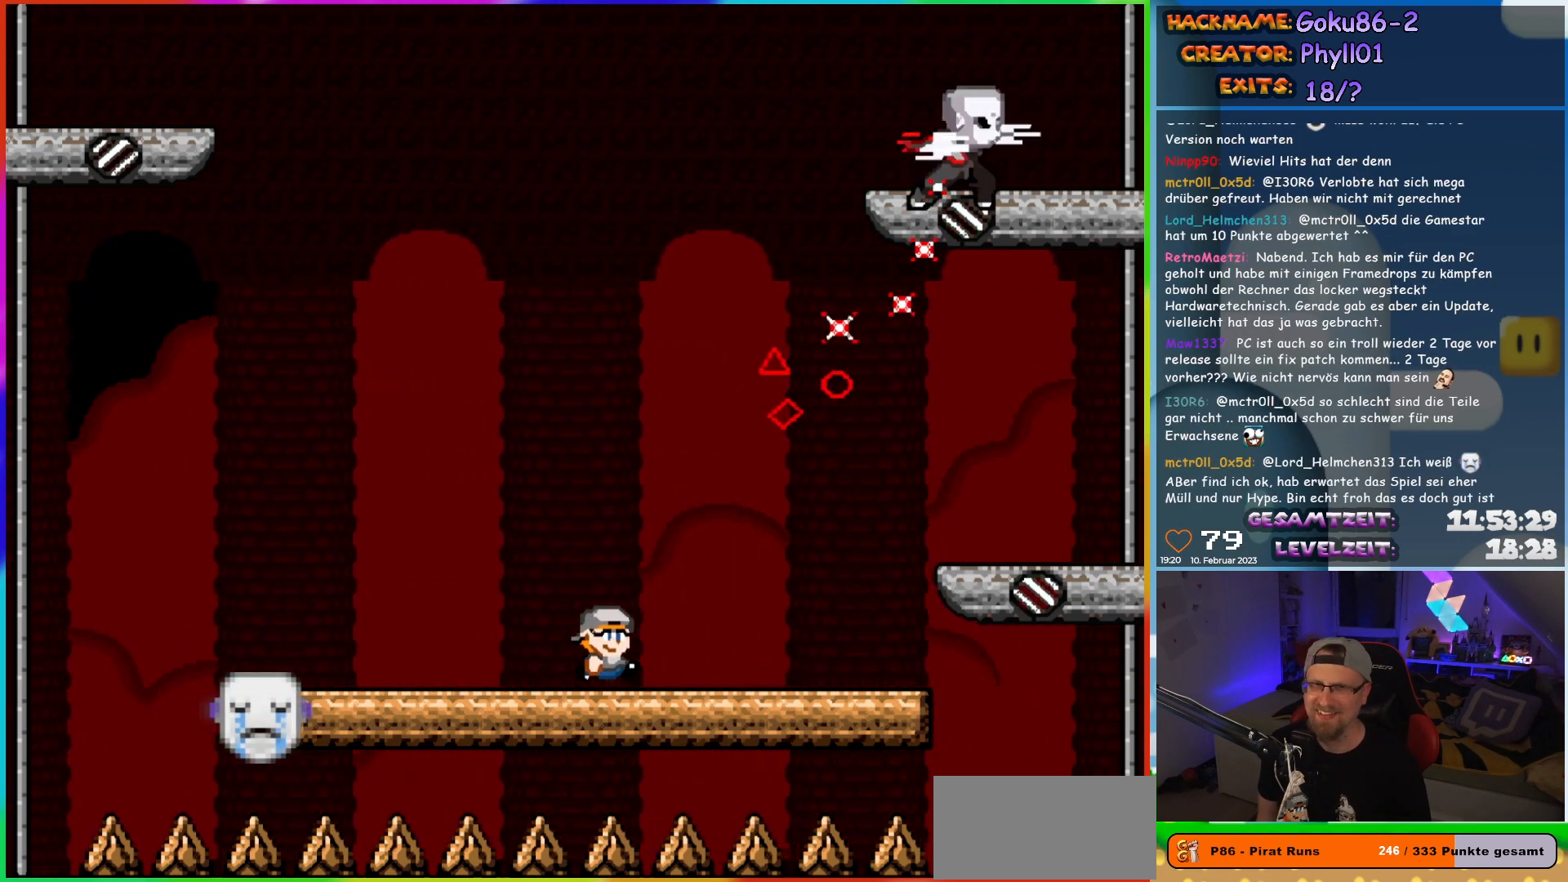
{"buttons": ["X"], "events": [[333, "DPAD_RIGHT", "up"], [350, "DPAD_LEFT", "down"], [467, "DPAD_LEFT", "up"]]}
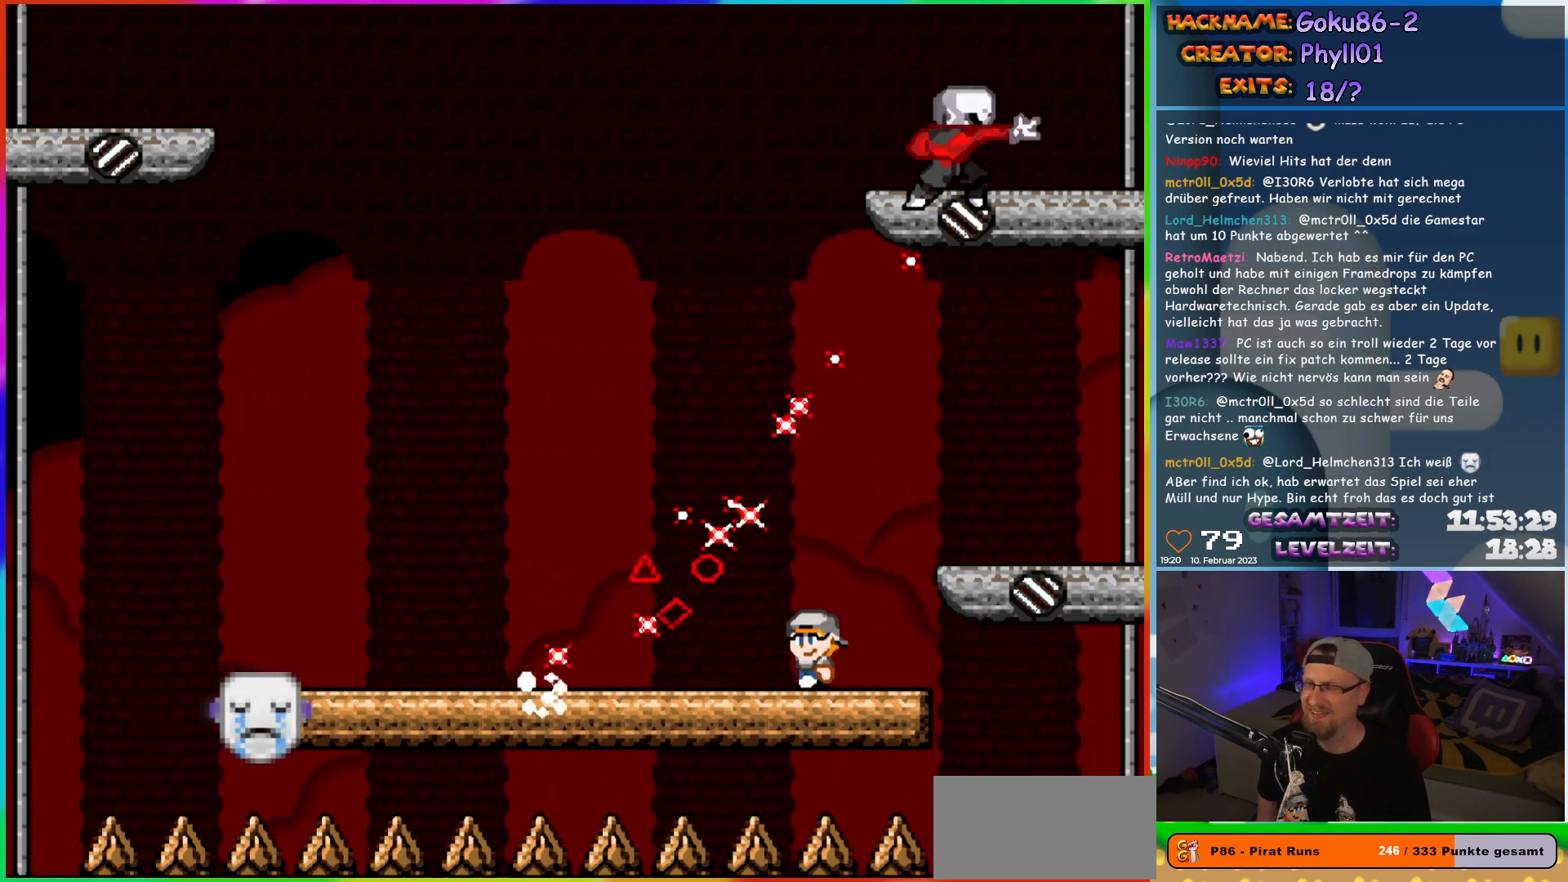
{"buttons": ["X", "DPAD_LEFT"], "events": [[267, "DPAD_LEFT", "down"]]}
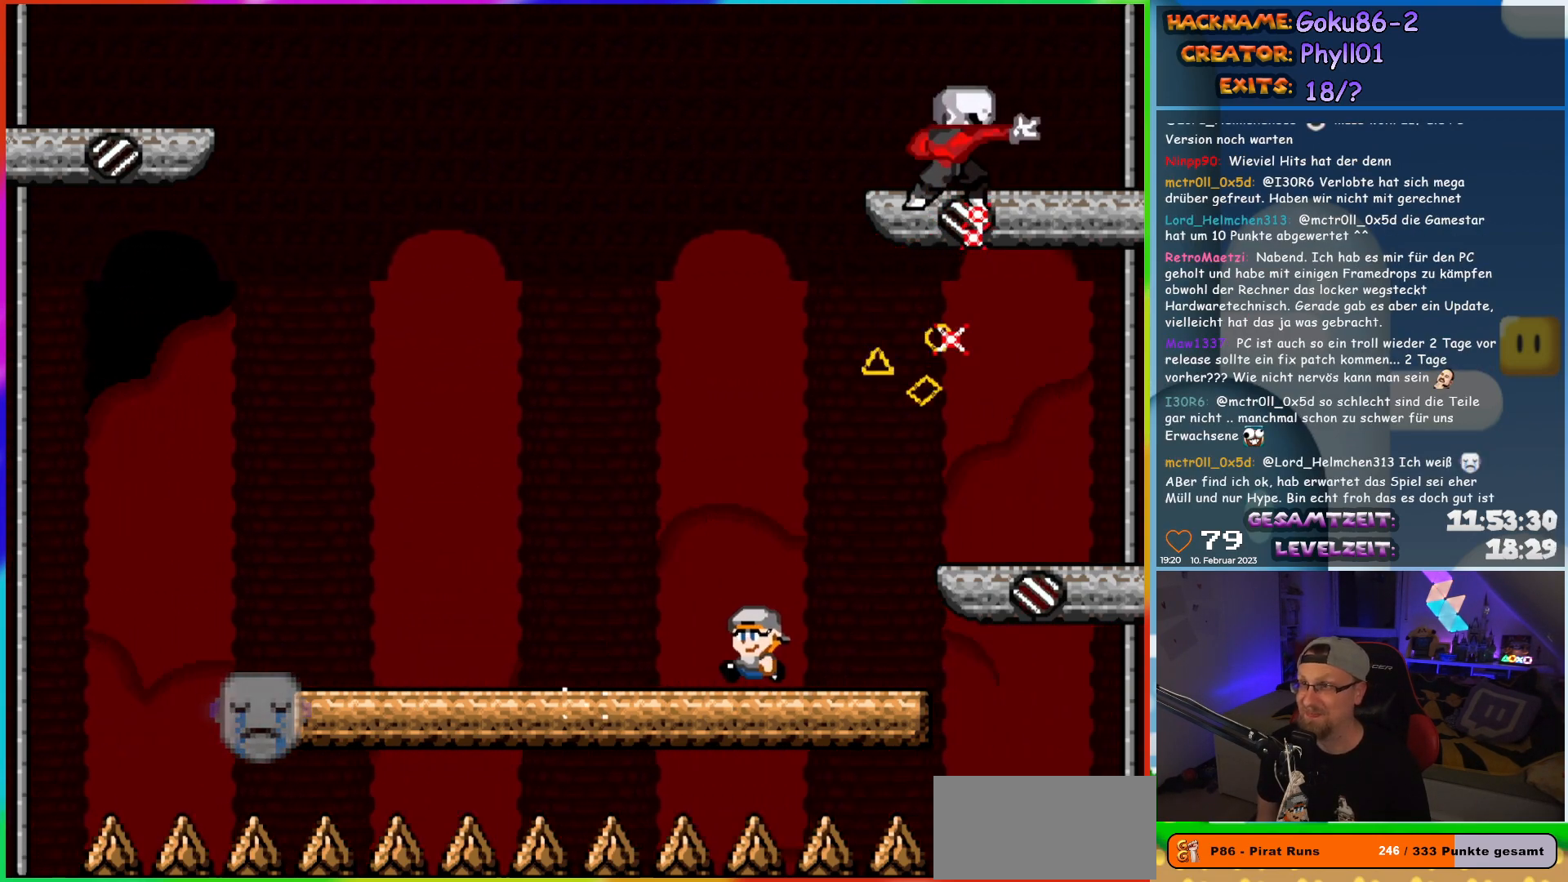
{"buttons": ["X", "DPAD_RIGHT"], "events": [[400, "DPAD_UP", "down"], [417, "DPAD_LEFT", "up"], [433, "DPAD_RIGHT", "down"], [433, "DPAD_UP", "up"]]}
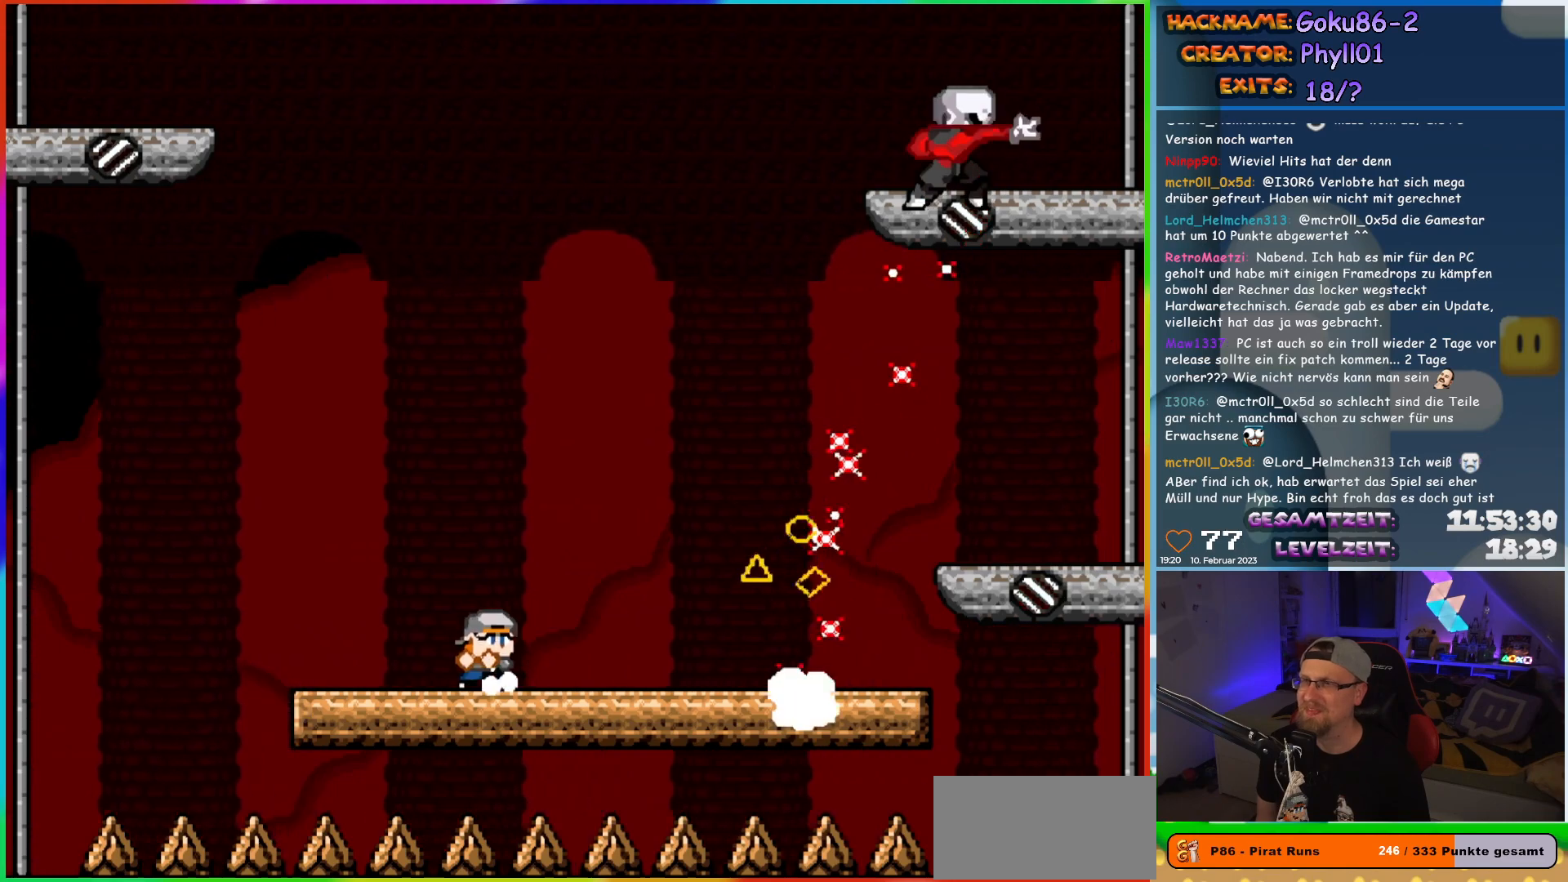
{"buttons": ["X", "DPAD_RIGHT"], "events": [[50, "DPAD_RIGHT", "up"], [317, "DPAD_RIGHT", "down"]]}
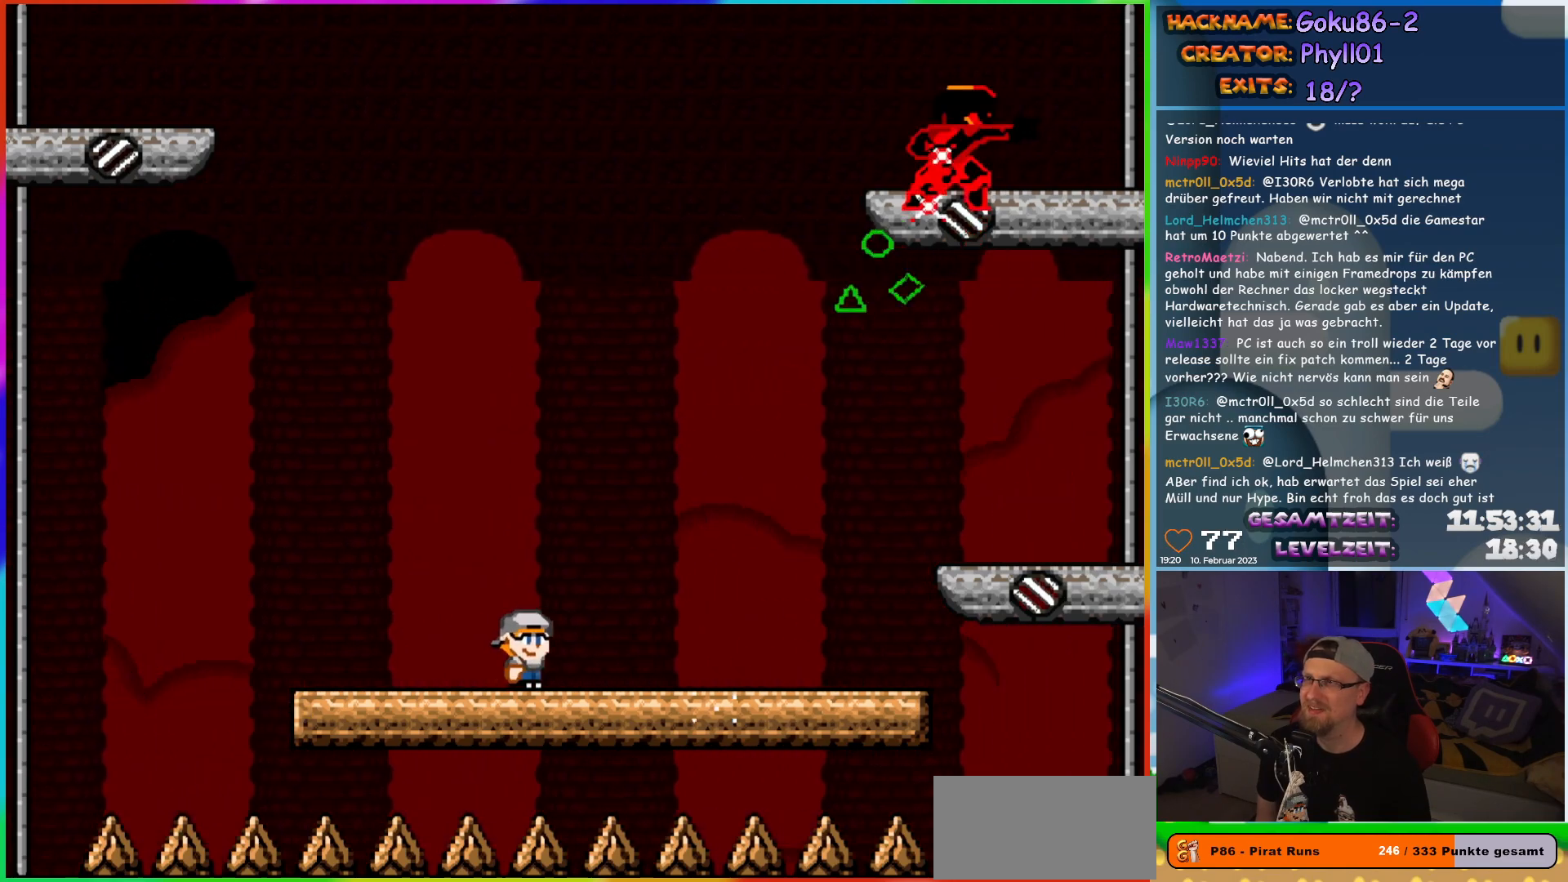
{"buttons": ["X"], "events": [[500, "DPAD_RIGHT", "up"]]}
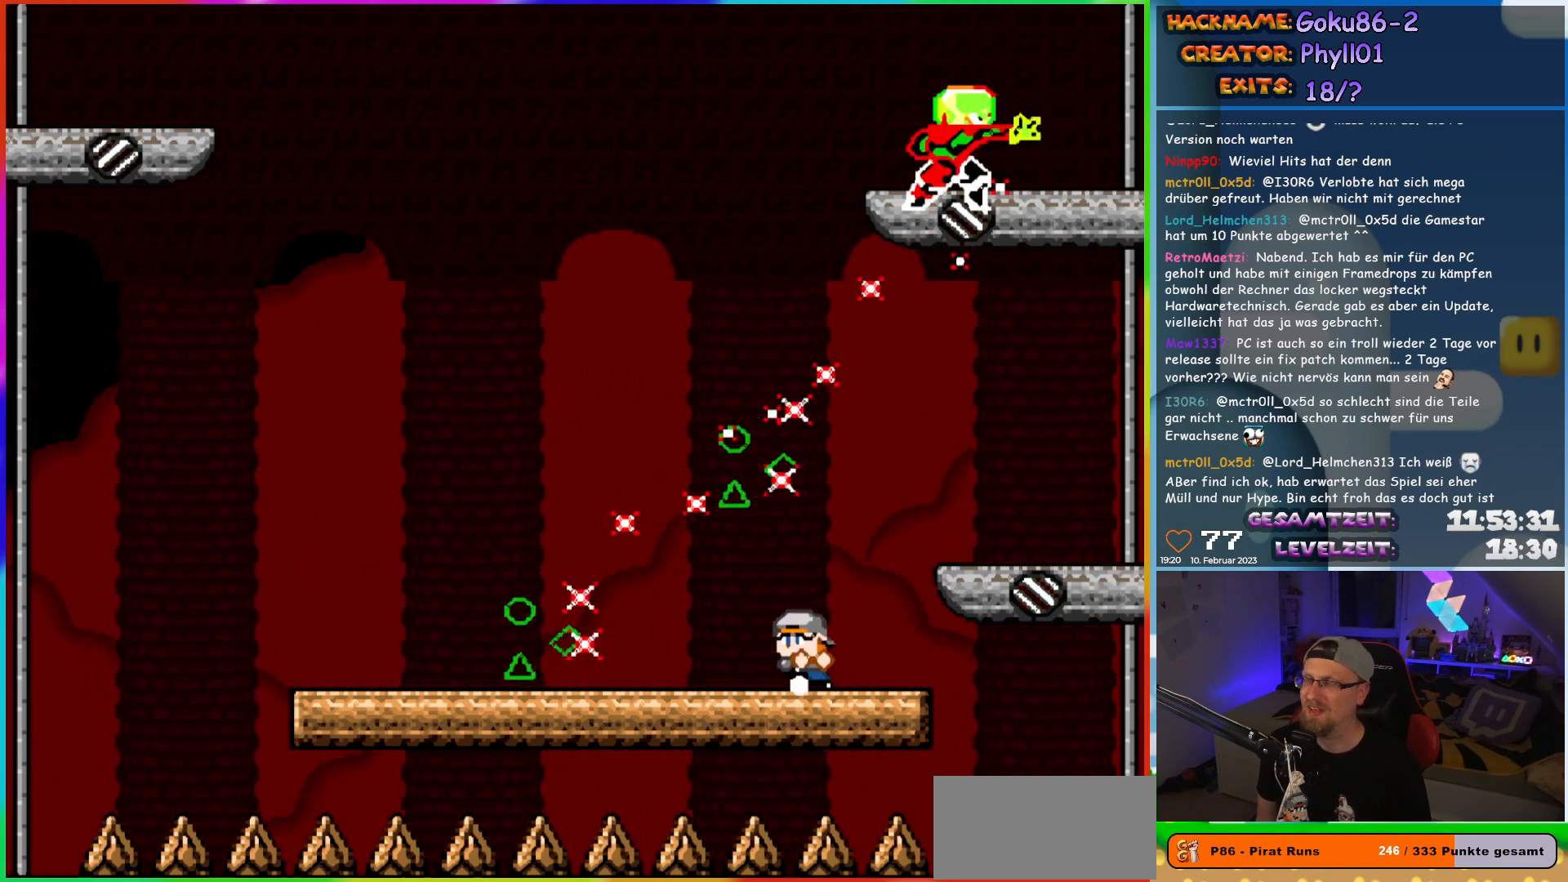
{"buttons": ["X", "DPAD_LEFT"], "events": [[17, "DPAD_LEFT", "down"], [133, "DPAD_LEFT", "up"], [417, "DPAD_LEFT", "down"]]}
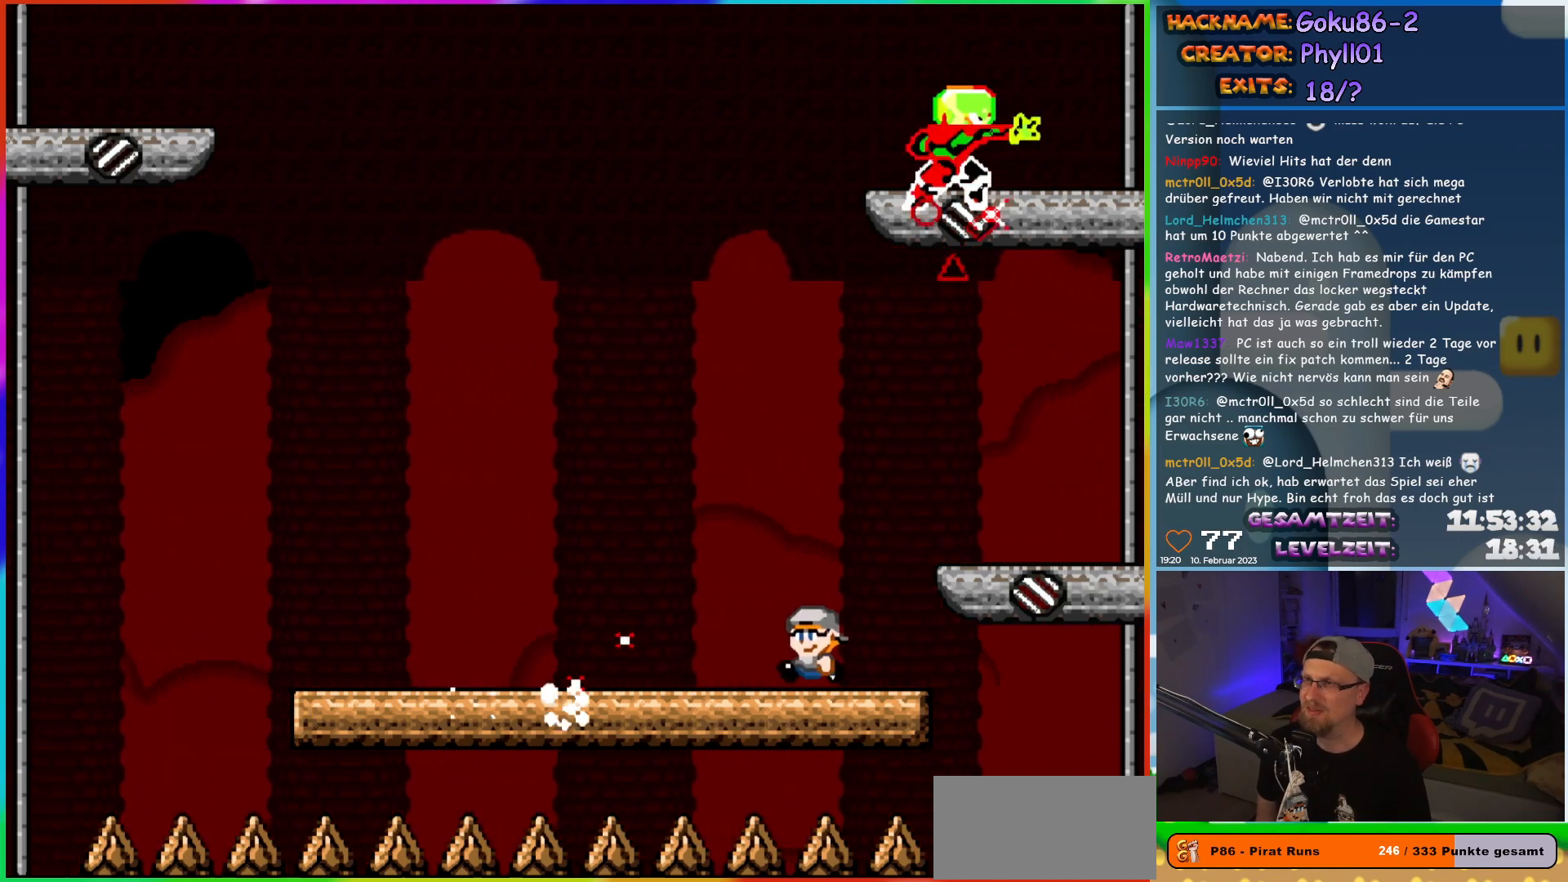
{"buttons": ["X", "DPAD_UP"], "events": [[467, "DPAD_LEFT", "up"], [467, "DPAD_UP", "down"]]}
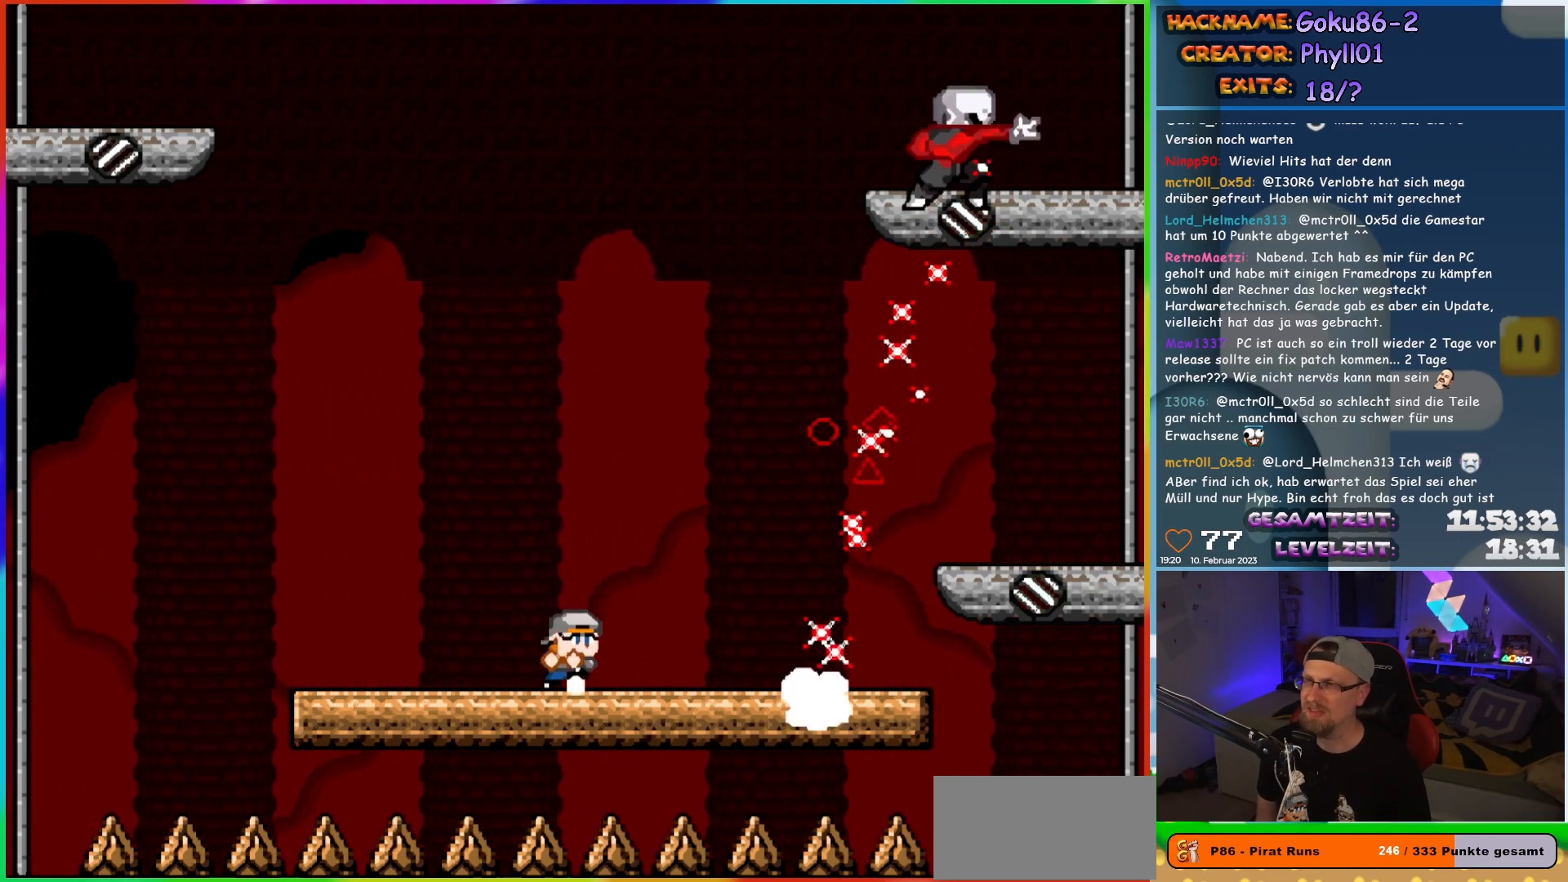
{"buttons": ["X", "DPAD_RIGHT"], "events": [[17, "DPAD_RIGHT", "down"], [17, "DPAD_UP", "up"], [67, "DPAD_RIGHT", "up"], [433, "DPAD_RIGHT", "down"]]}
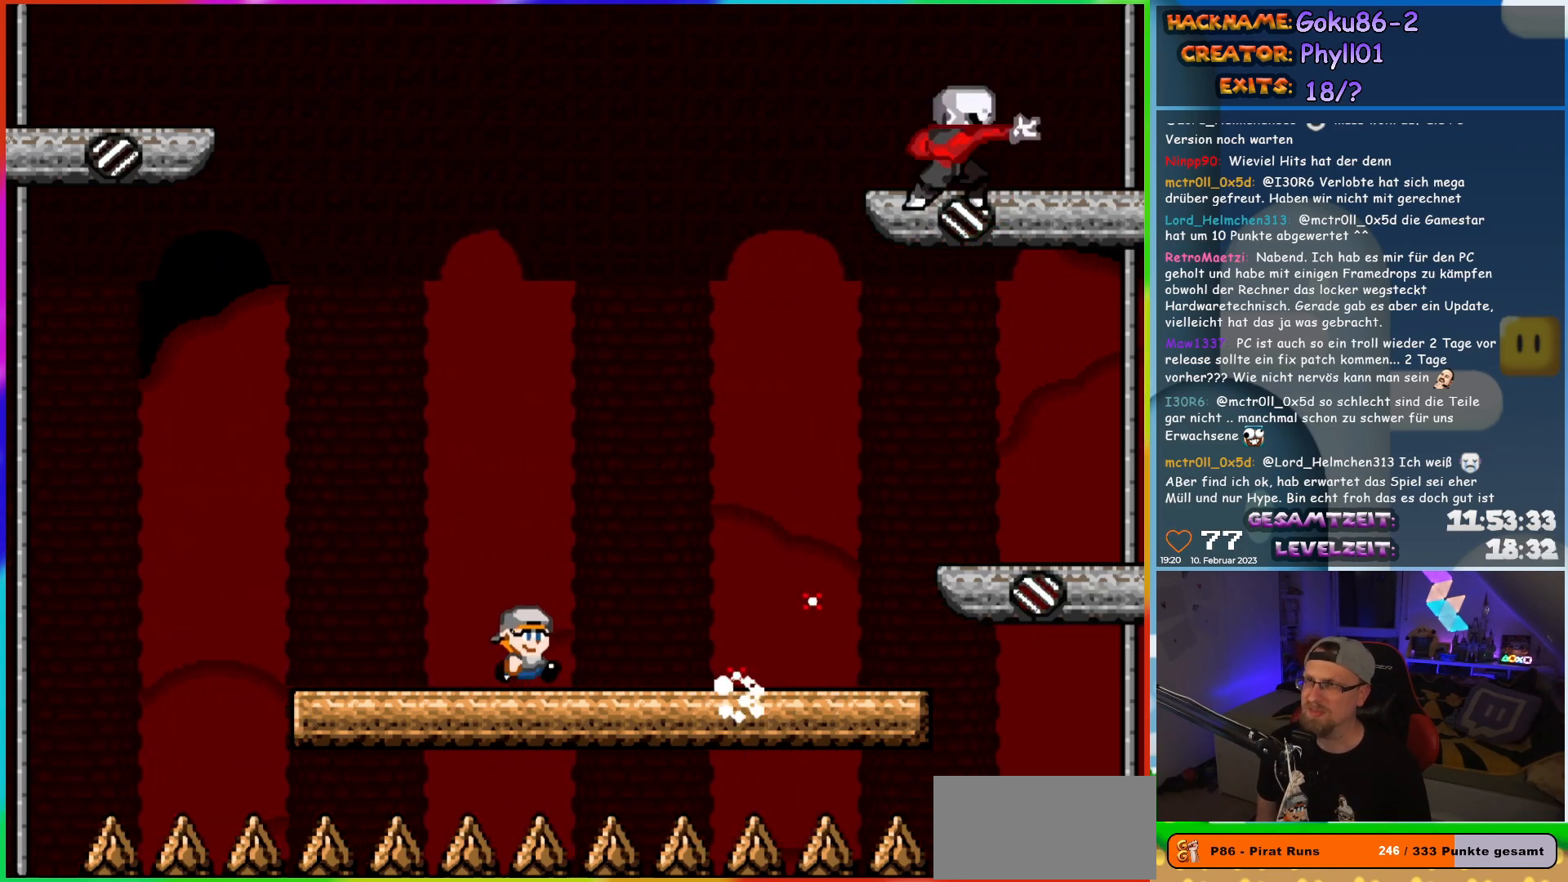
{"buttons": ["X", "DPAD_RIGHT"], "events": []}
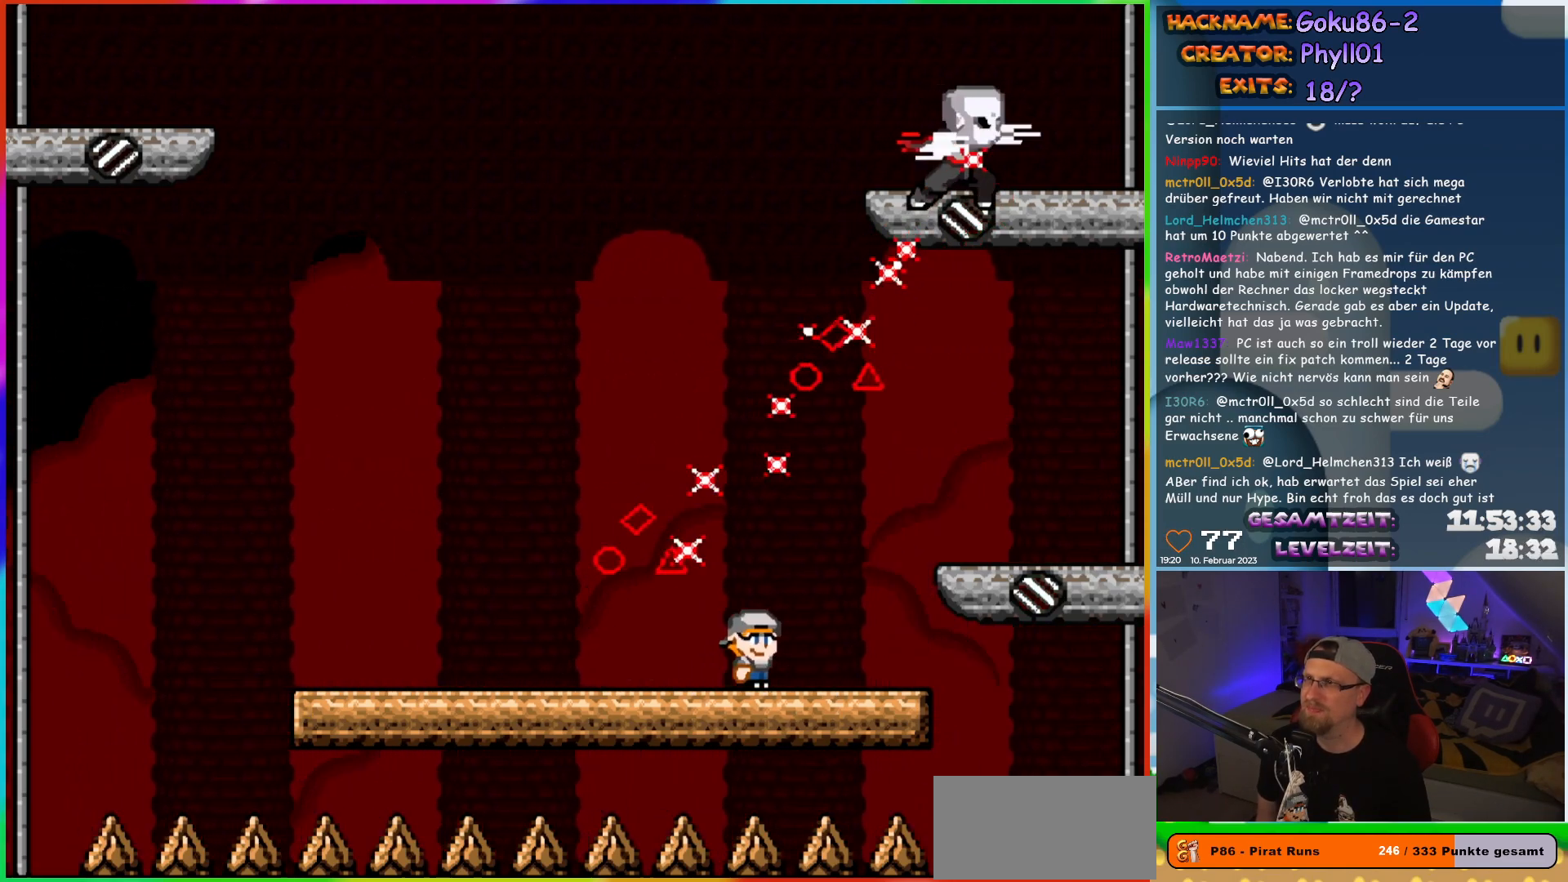
{"buttons": ["X"], "events": [[83, "DPAD_RIGHT", "up"], [100, "DPAD_LEFT", "down"], [217, "DPAD_LEFT", "up"]]}
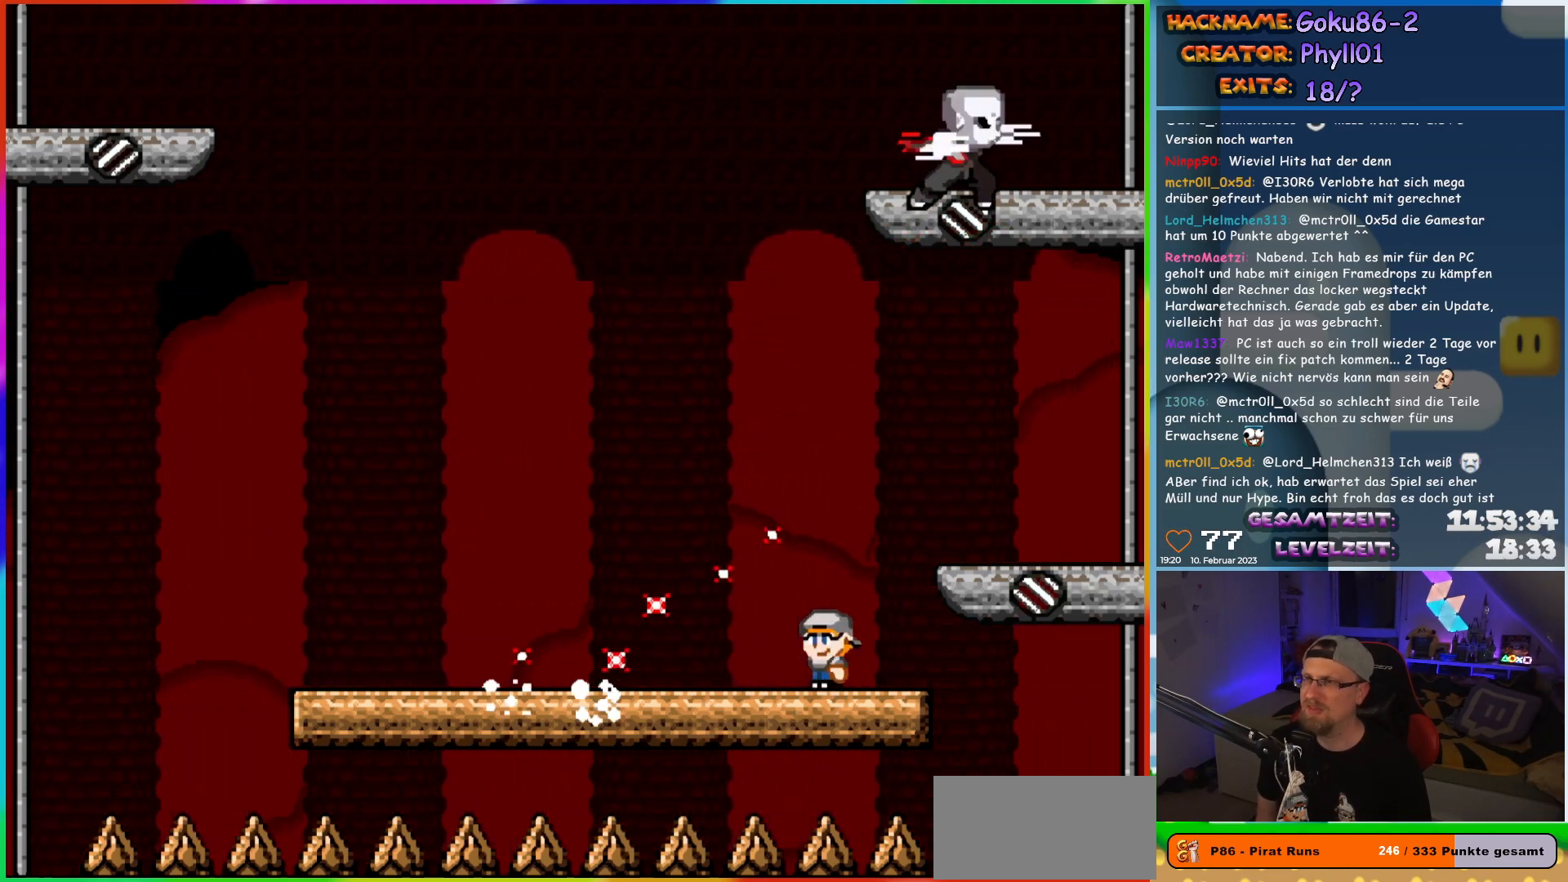
{"buttons": ["X", "DPAD_LEFT"], "events": [[83, "DPAD_LEFT", "down"]]}
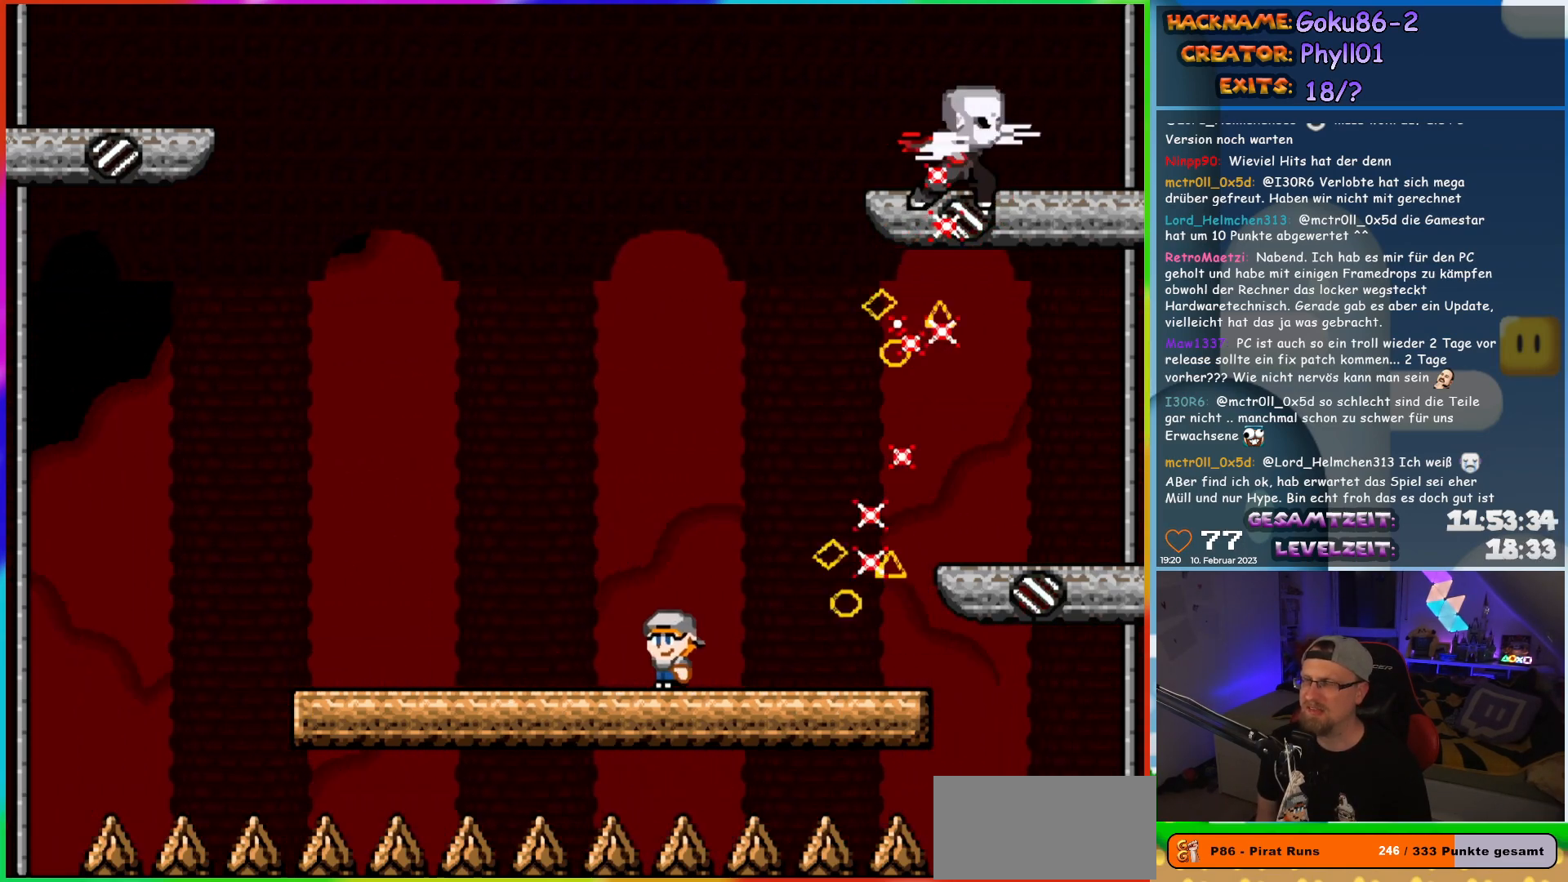
{"buttons": ["X"], "events": [[133, "DPAD_UP", "down"], [167, "DPAD_LEFT", "up"], [167, "DPAD_RIGHT", "down"], [167, "DPAD_UP", "up"], [300, "DPAD_RIGHT", "up"]]}
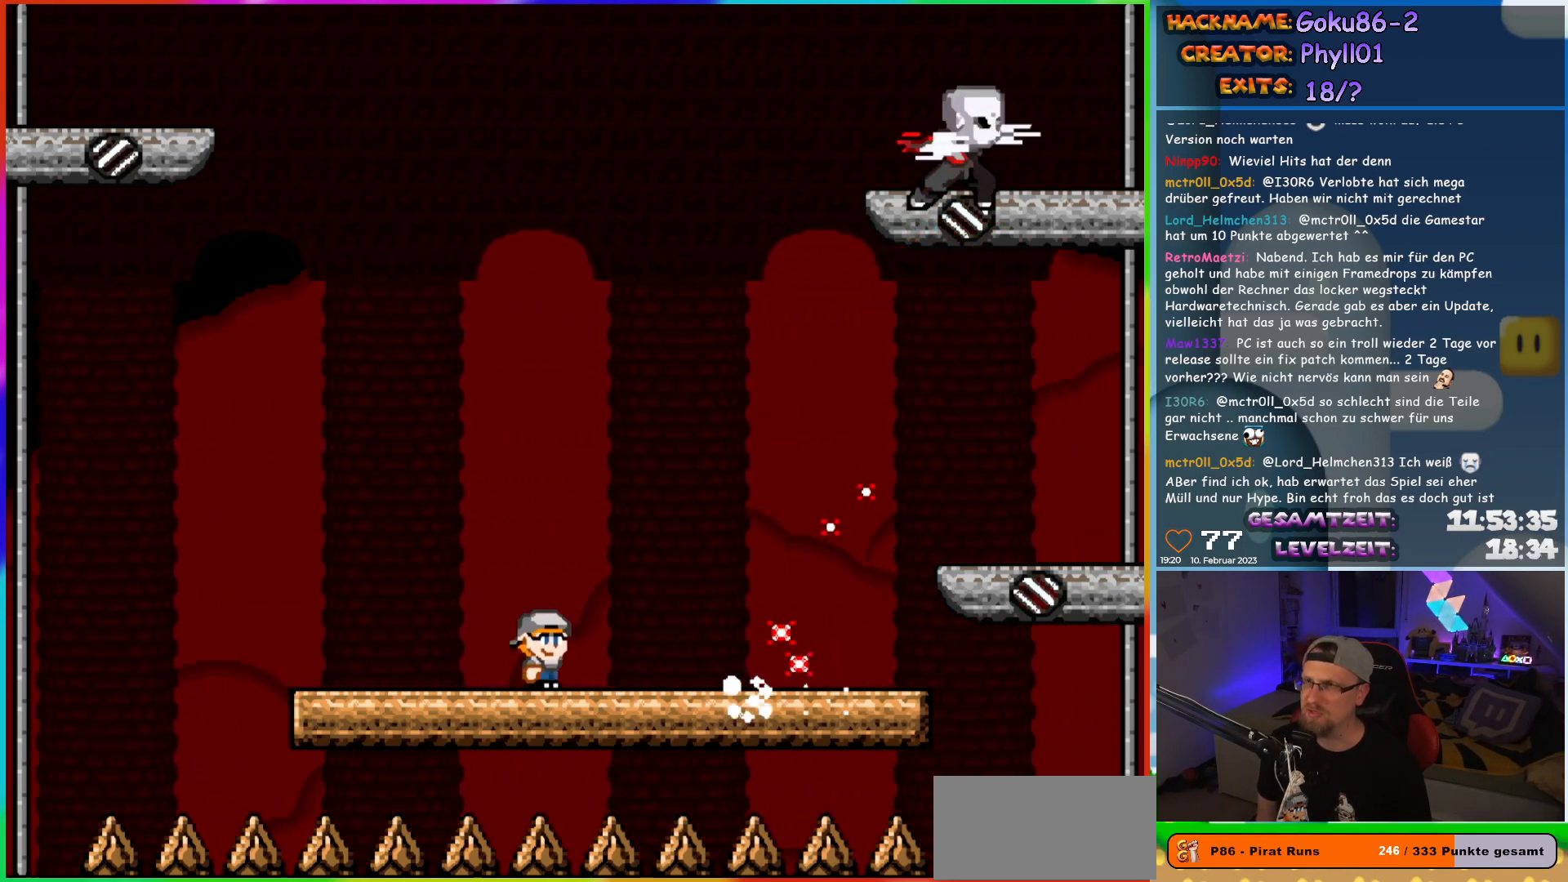
{"buttons": ["X", "DPAD_RIGHT"], "events": [[50, "DPAD_RIGHT", "down"]]}
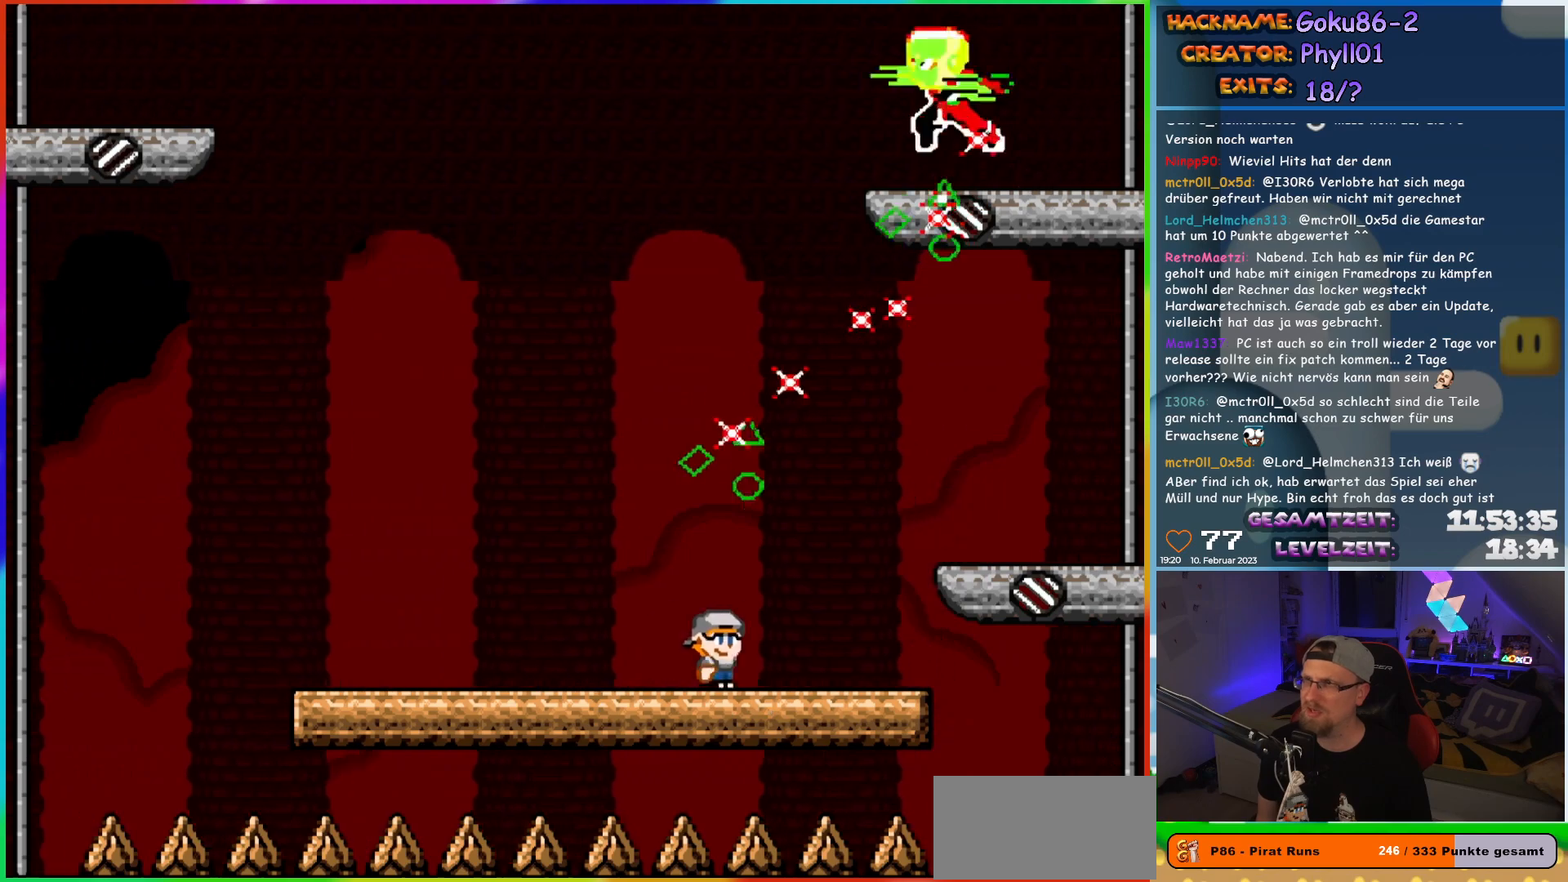
{"buttons": ["X", "DPAD_RIGHT"], "events": [[117, "DPAD_LEFT", "down"], [117, "DPAD_RIGHT", "up"], [267, "DPAD_LEFT", "up"], [333, "DPAD_RIGHT", "down"]]}
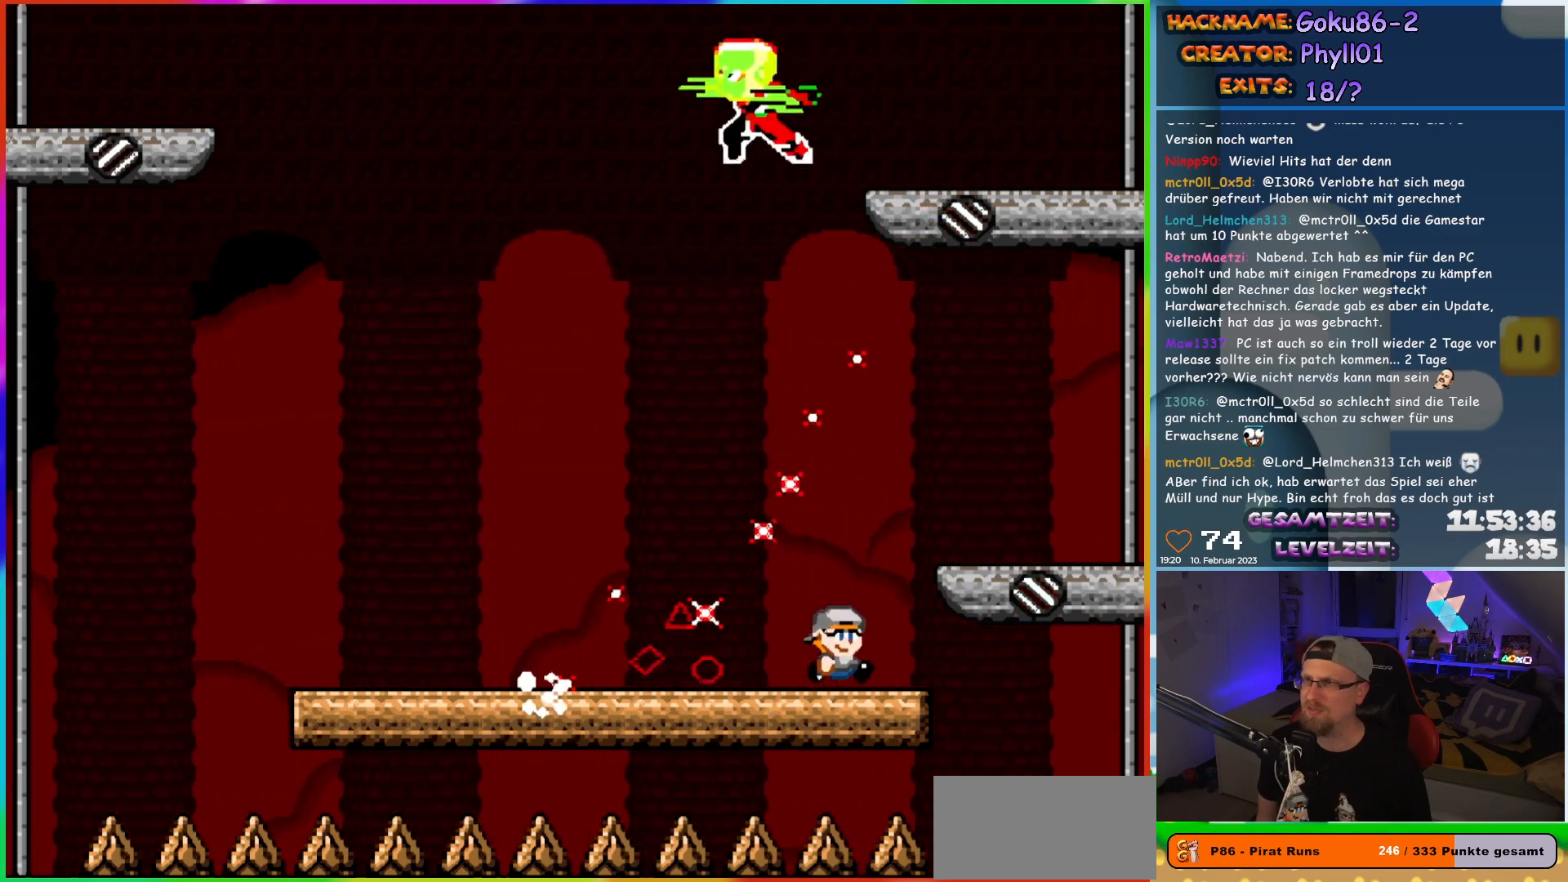
{"buttons": ["X", "DPAD_LEFT"], "events": [[33, "DPAD_RIGHT", "up"], [33, "DPAD_UP", "down"], [50, "DPAD_LEFT", "down"], [50, "DPAD_UP", "up"]]}
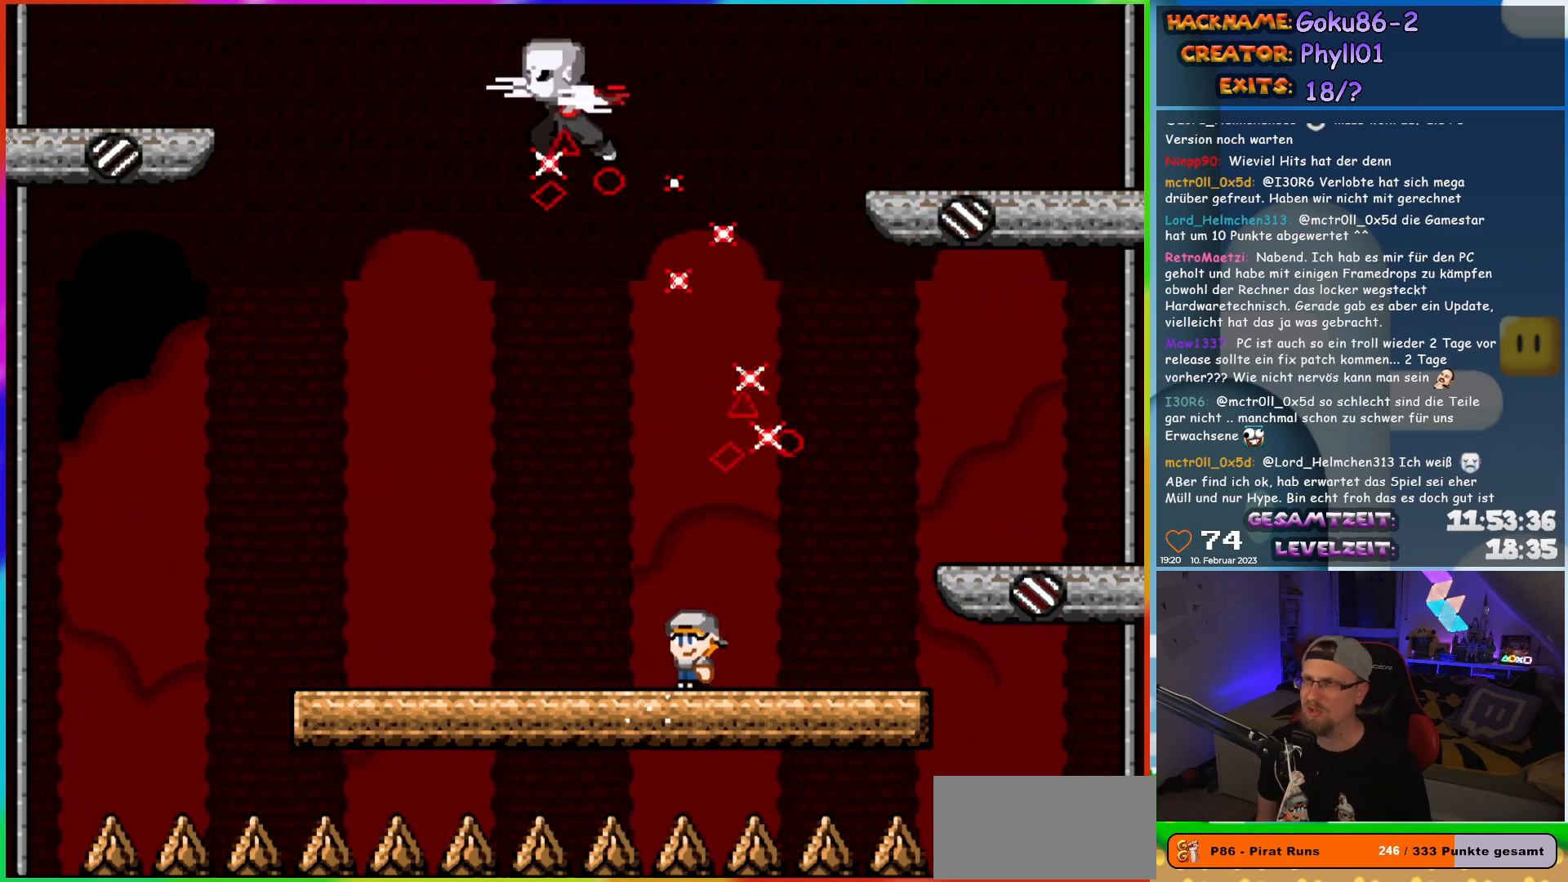
{"buttons": ["X"], "events": [[250, "DPAD_UP", "down"], [267, "DPAD_LEFT", "up"], [283, "DPAD_RIGHT", "down"], [283, "DPAD_UP", "up"], [367, "DPAD_RIGHT", "up"]]}
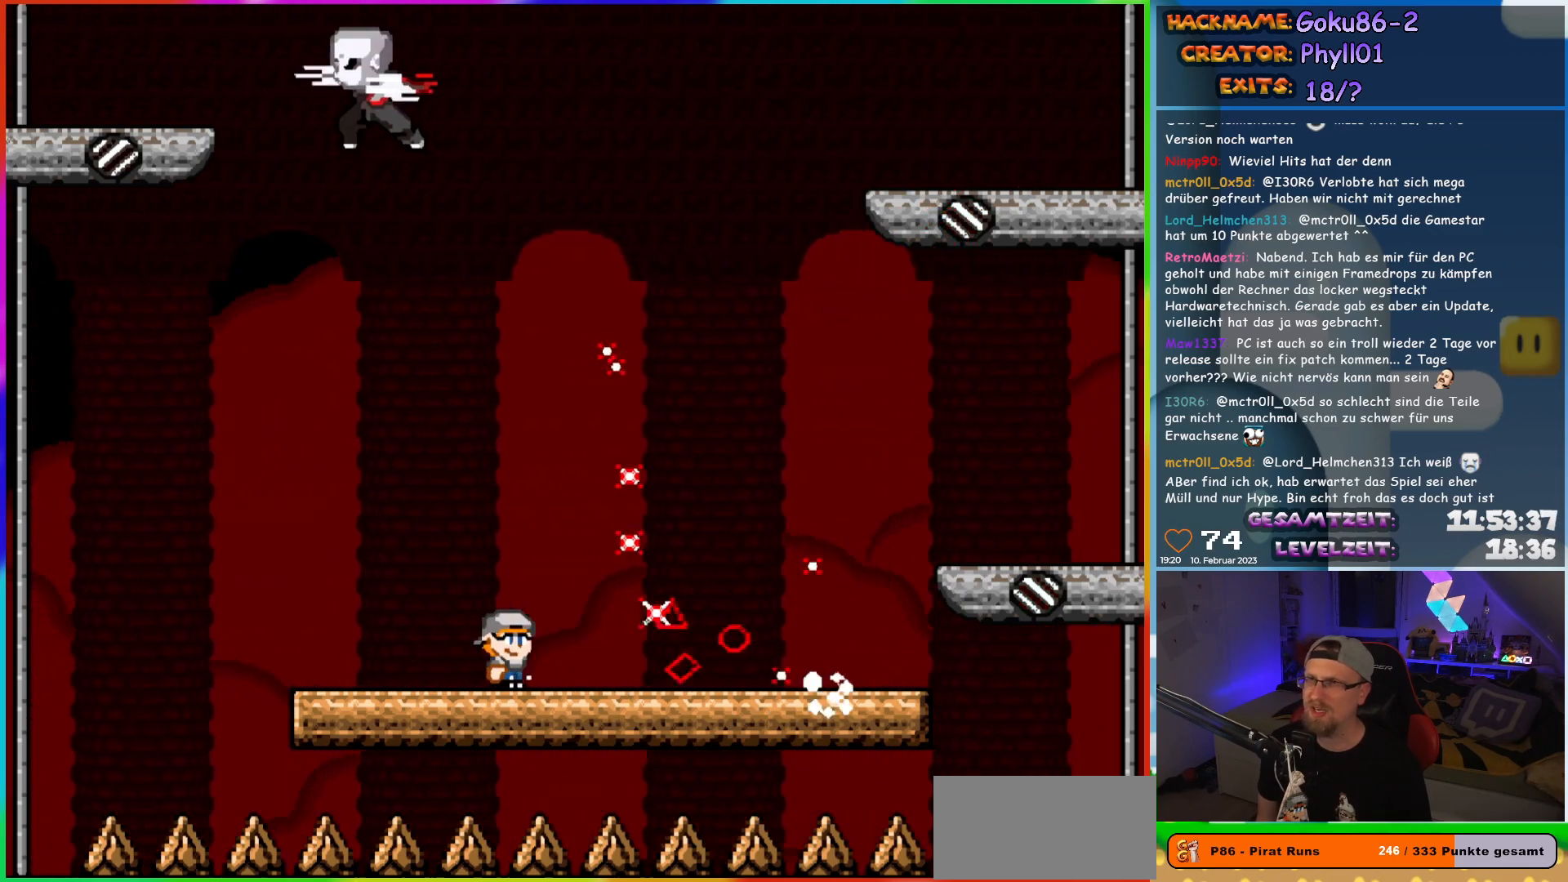
{"buttons": ["X", "DPAD_RIGHT"], "events": [[267, "DPAD_RIGHT", "down"]]}
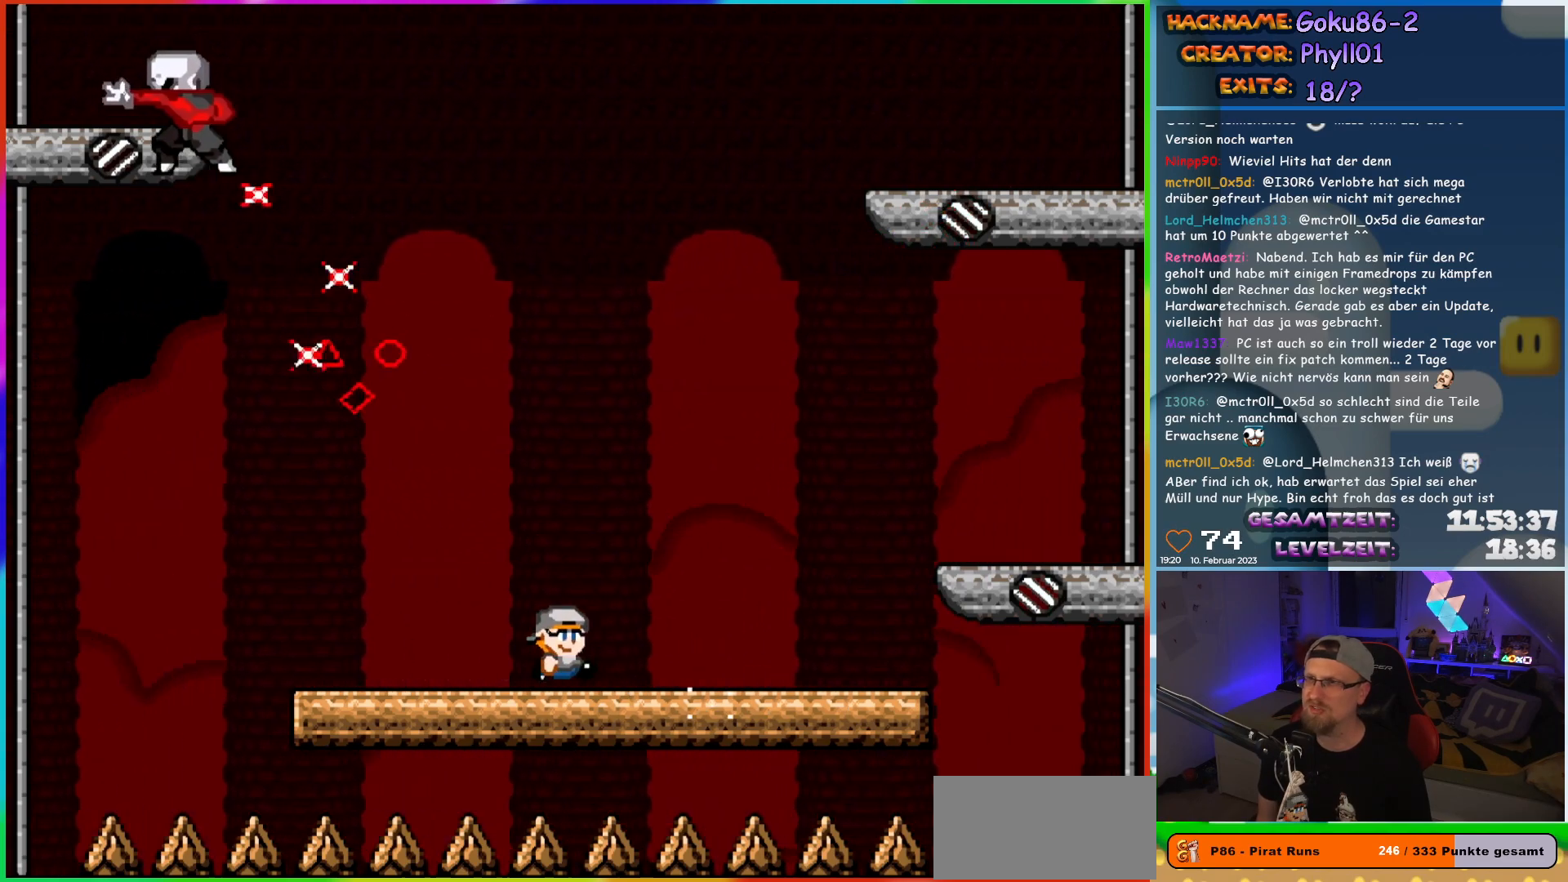
{"buttons": ["X"], "events": [[367, "DPAD_LEFT", "down"], [367, "DPAD_RIGHT", "up"], [483, "DPAD_LEFT", "up"]]}